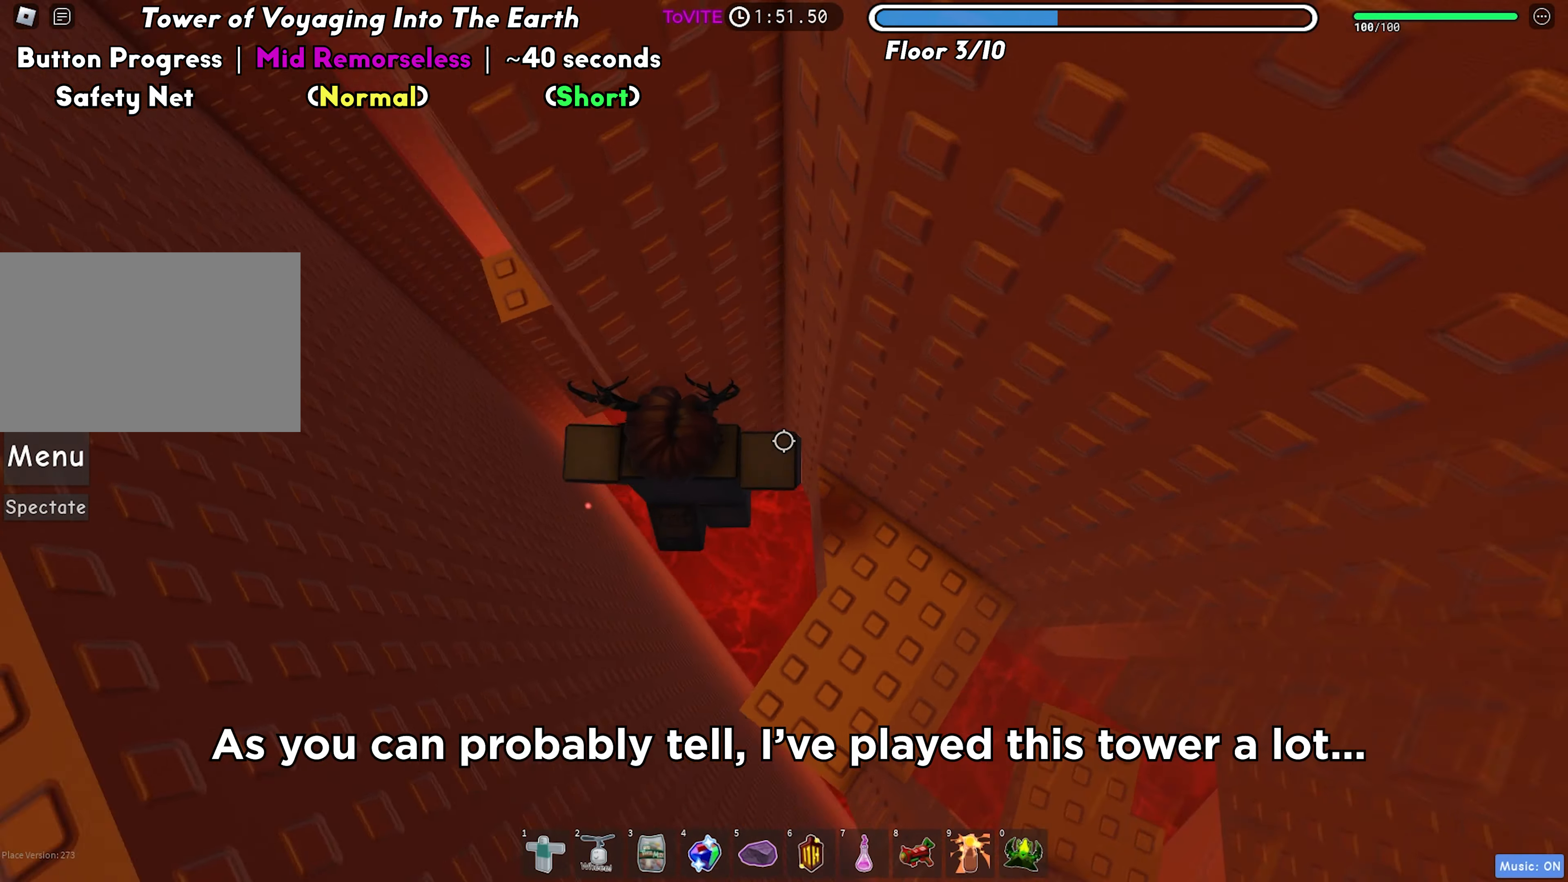
Gameplay with keyboard; each line is a JSON object with the keys held at the frame after it. "events" lists presses ("down") and releases ("up") of "a", "ctrl", "d", "f", "r", "s", "shift", "space", "tab" and "w" between this image and that frame as [ms after this image, input, new state], when the widget could be followed in between. No other keys are recorded. Mouse input is not recorded.
{"keys": ["a"], "events": [[67, "space", "up"]]}
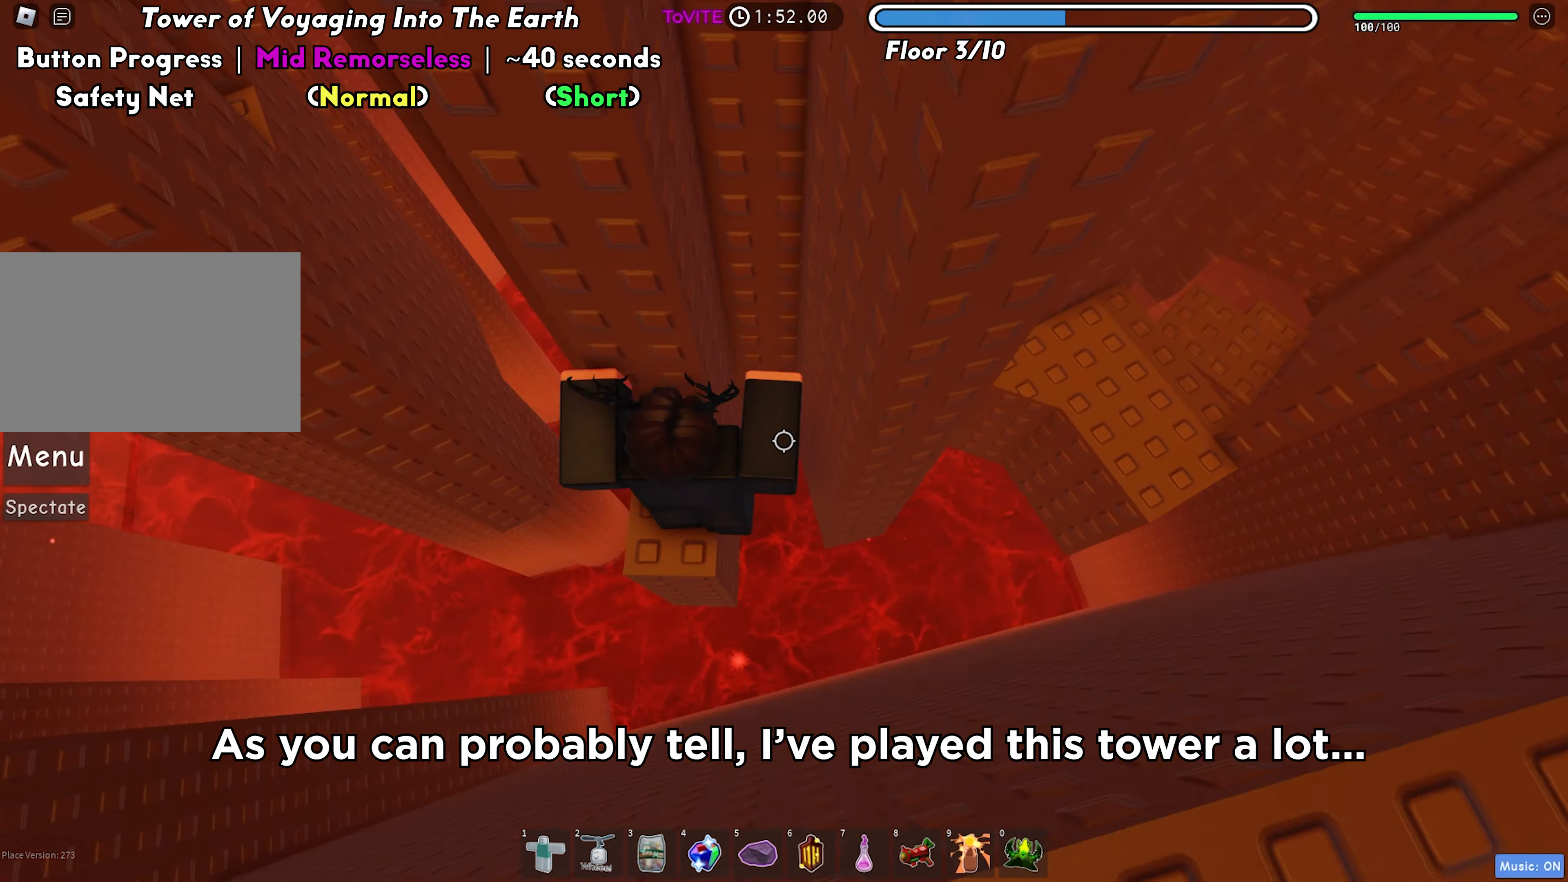
{"keys": ["shift"], "events": [[83, "a", "up"], [283, "w", "down"], [300, "a", "down"], [350, "a", "up"], [400, "w", "up"], [483, "shift", "down"]]}
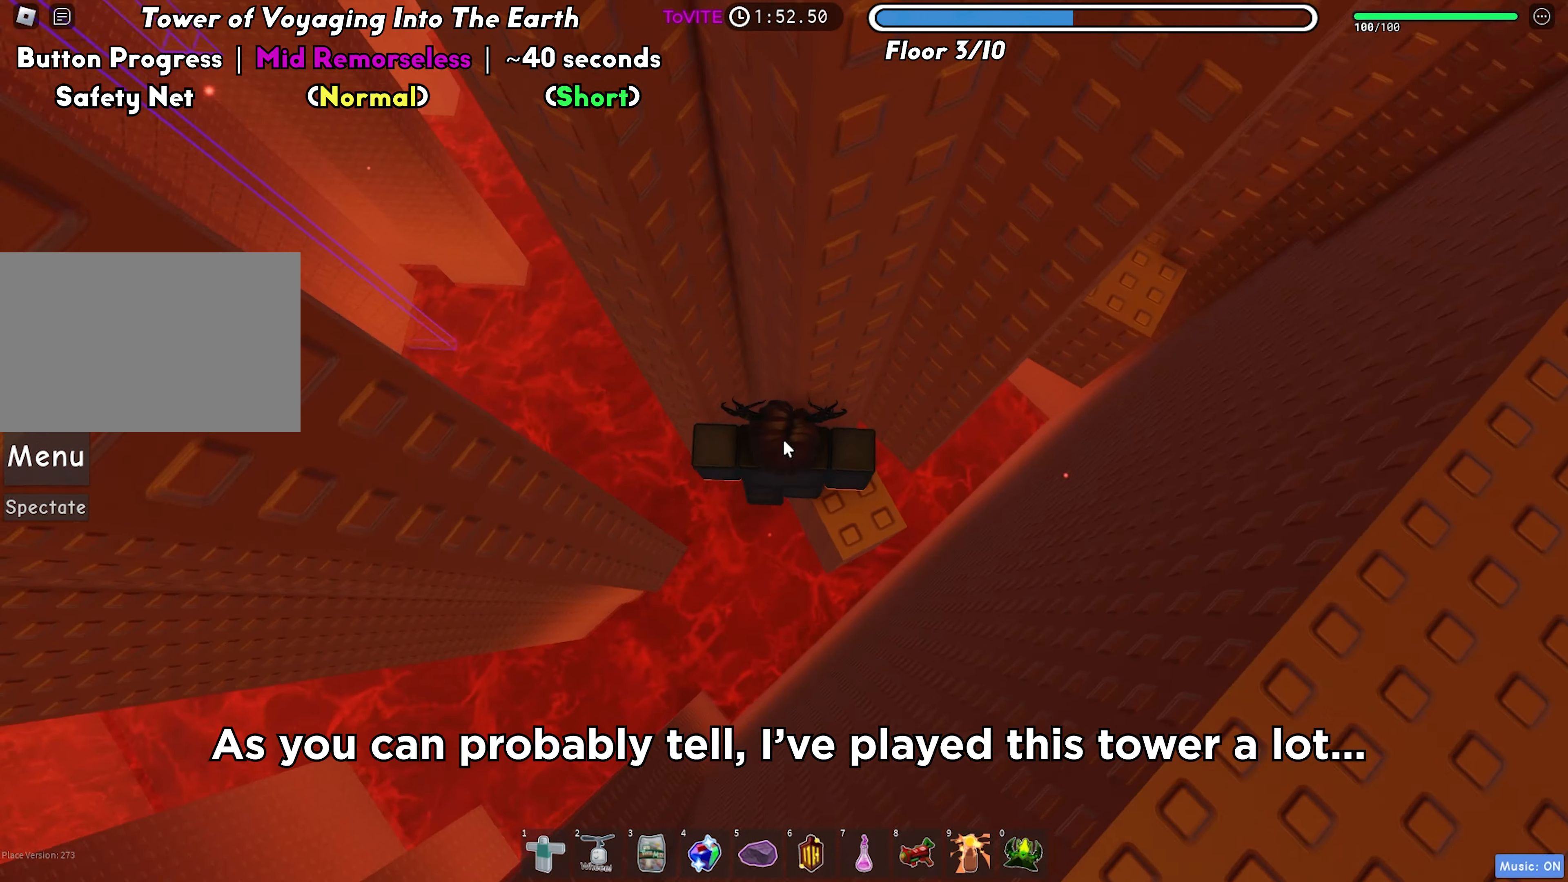
{"keys": ["d", "space"], "events": [[83, "shift", "up"], [250, "shift", "down"], [317, "shift", "up"], [333, "d", "down"], [450, "space", "down"]]}
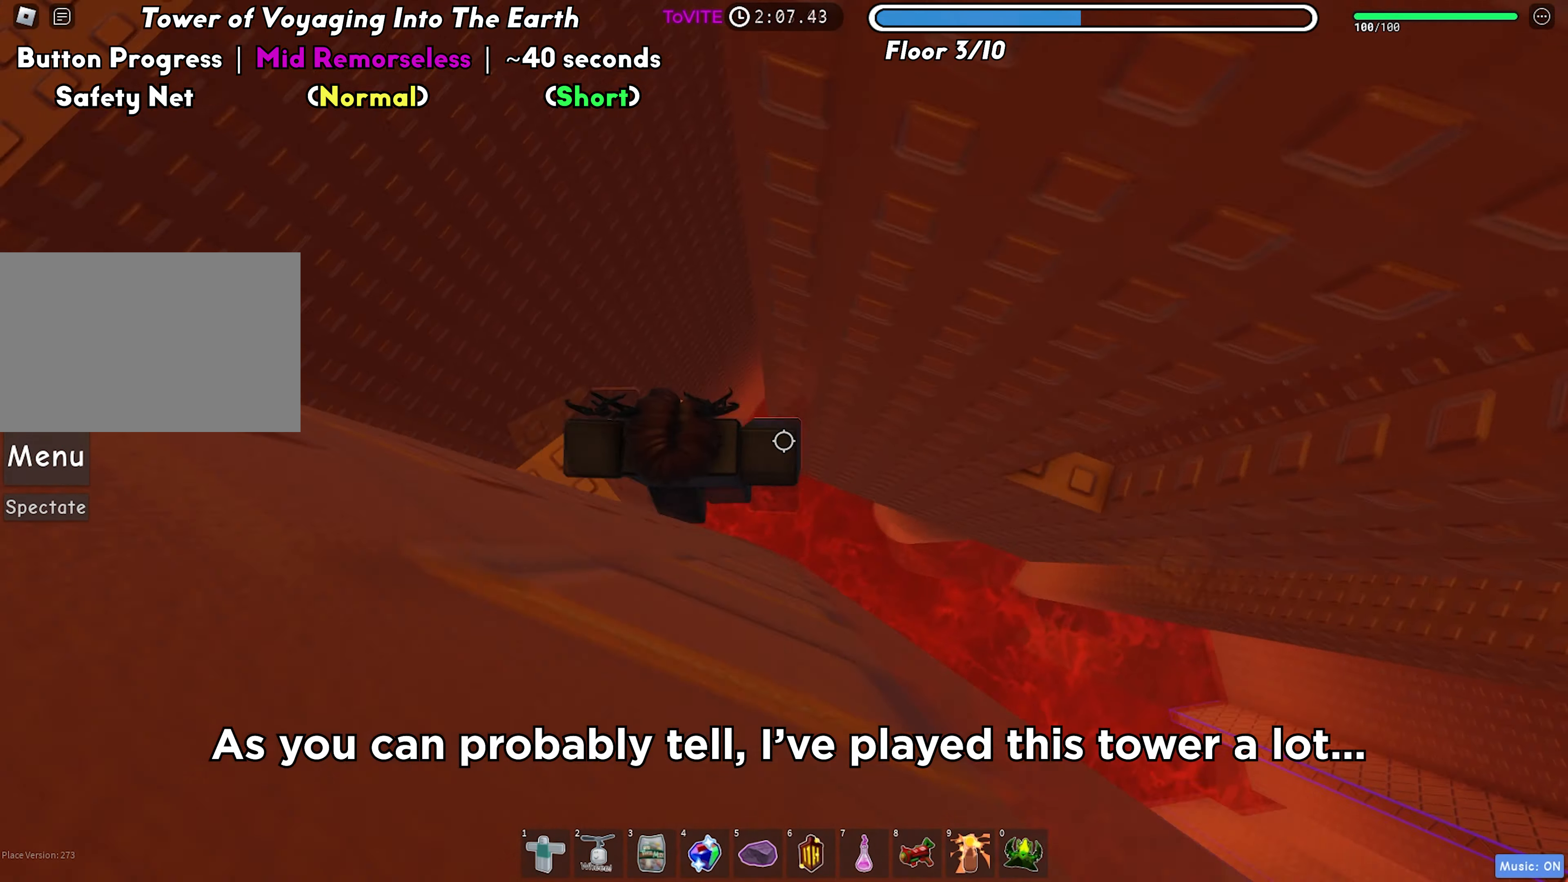
{"keys": [], "events": [[67, "space", "up"], [500, "d", "up"]]}
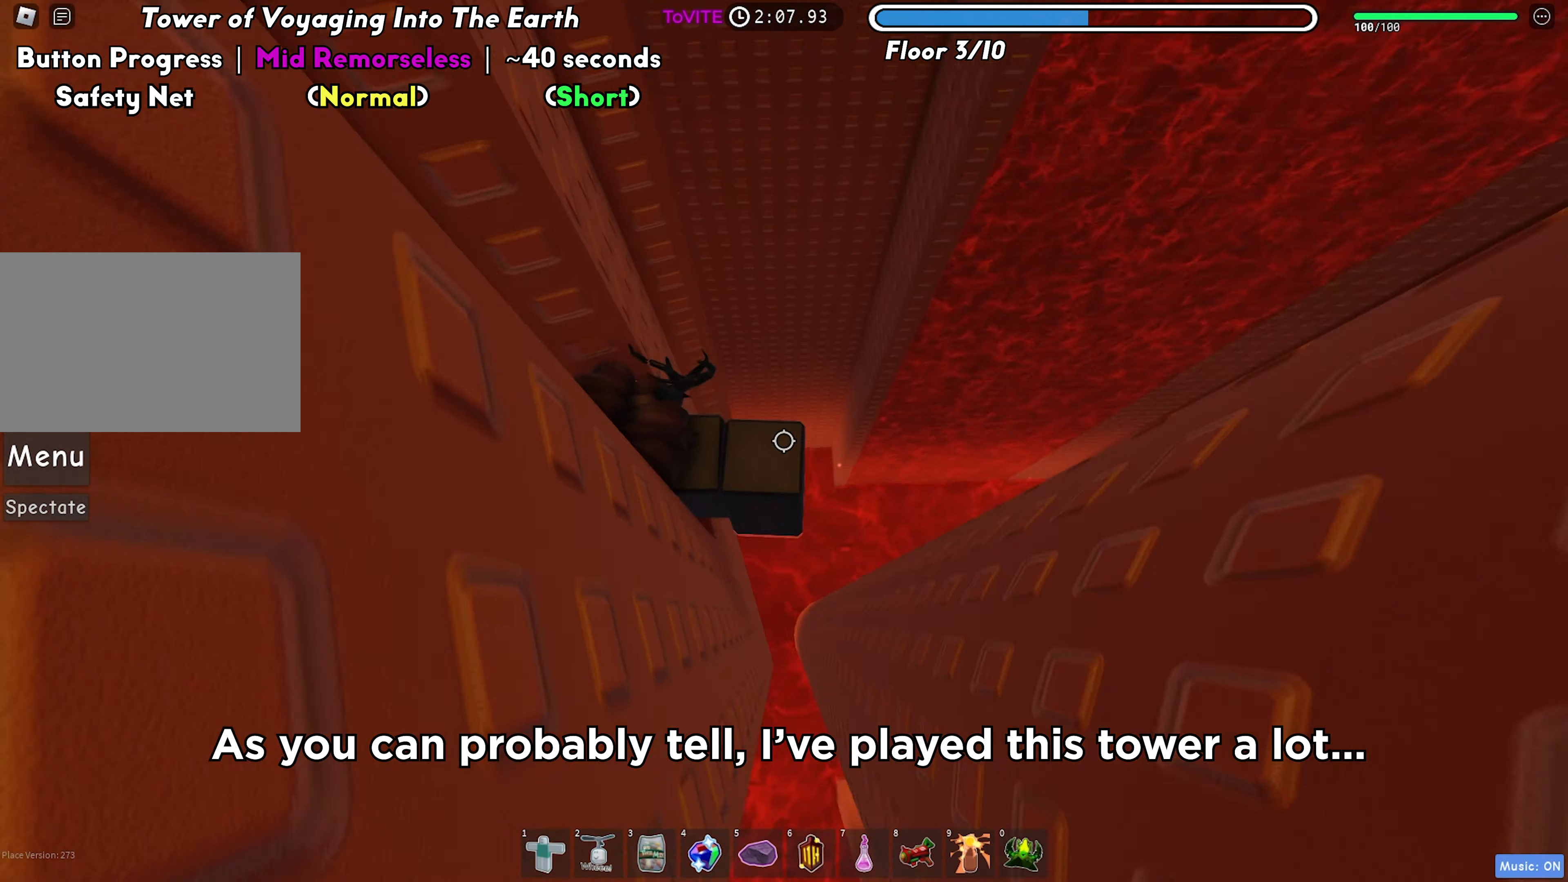
{"keys": ["d"], "events": [[17, "s", "down"], [117, "s", "up"], [250, "d", "down"], [383, "space", "down"], [483, "space", "up"]]}
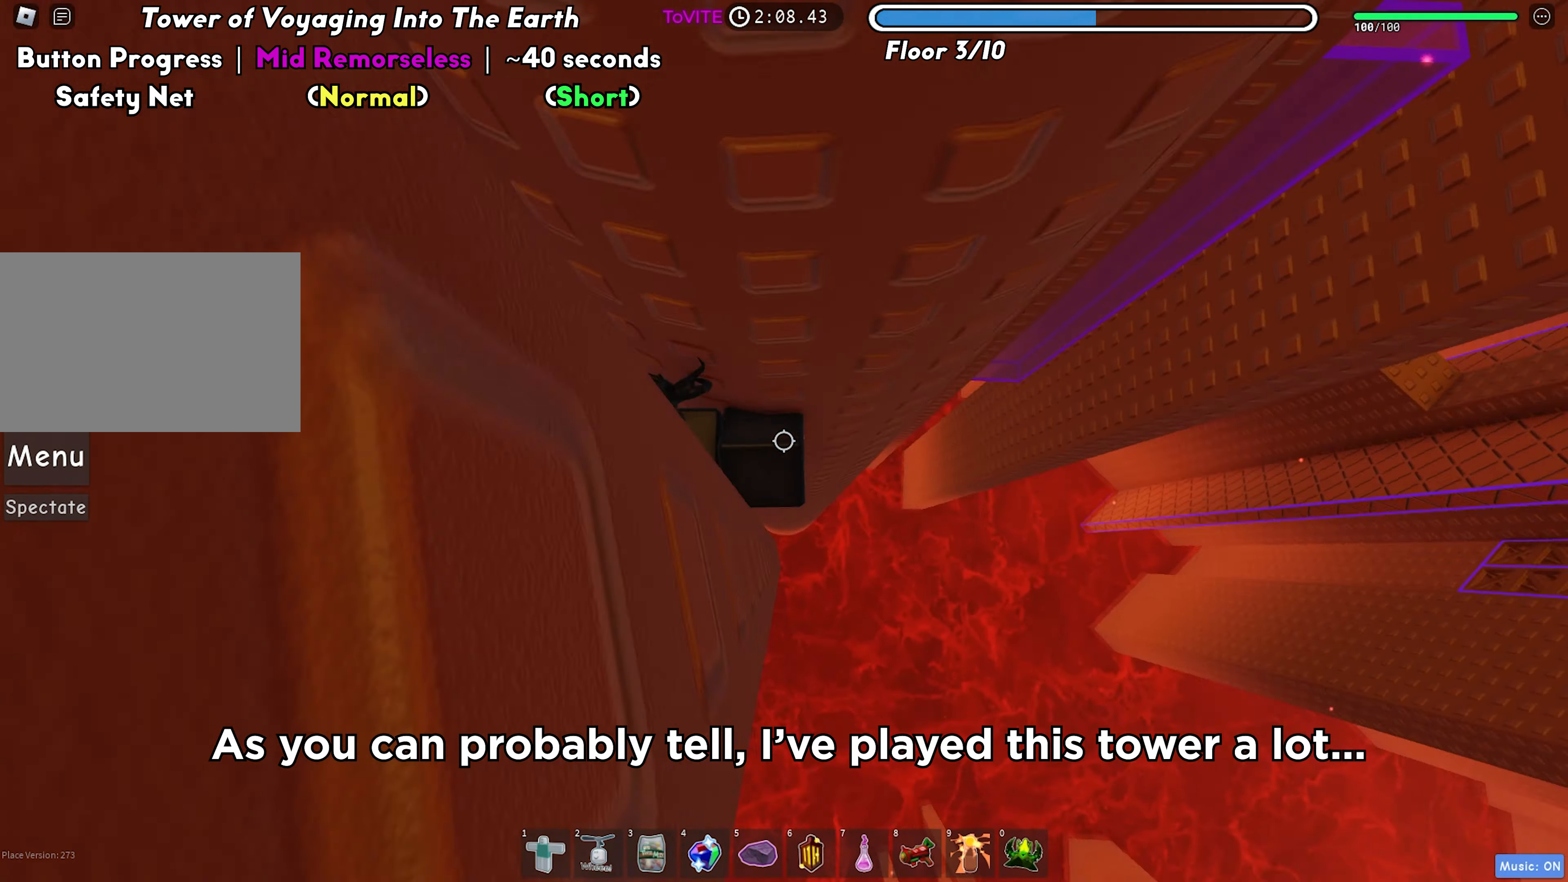
{"keys": ["d", "w"], "events": [[483, "w", "down"]]}
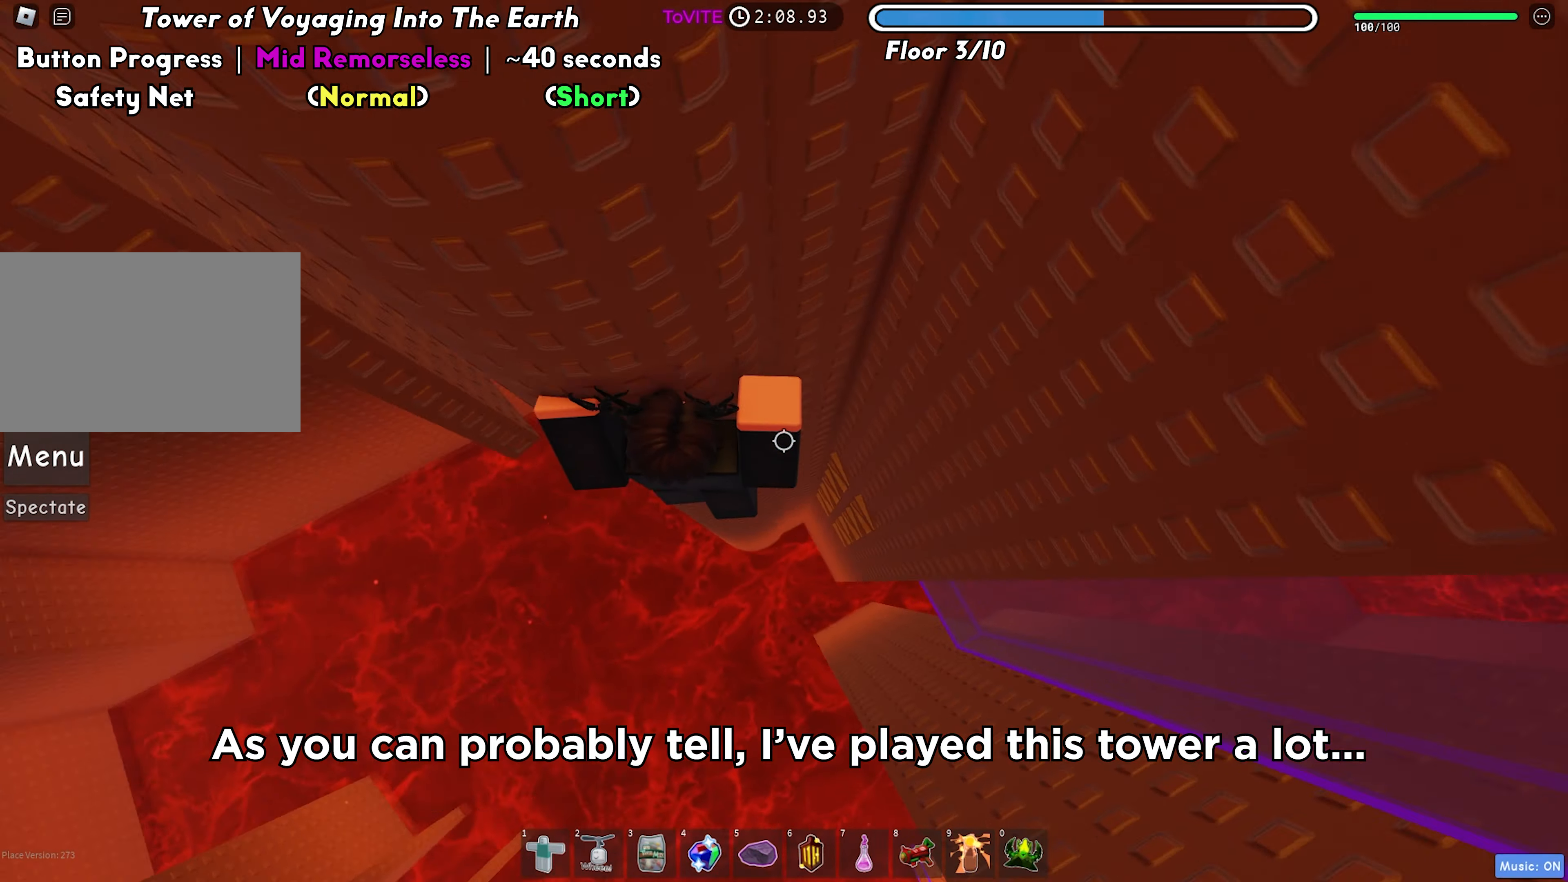
{"keys": ["w"], "events": [[117, "d", "up"]]}
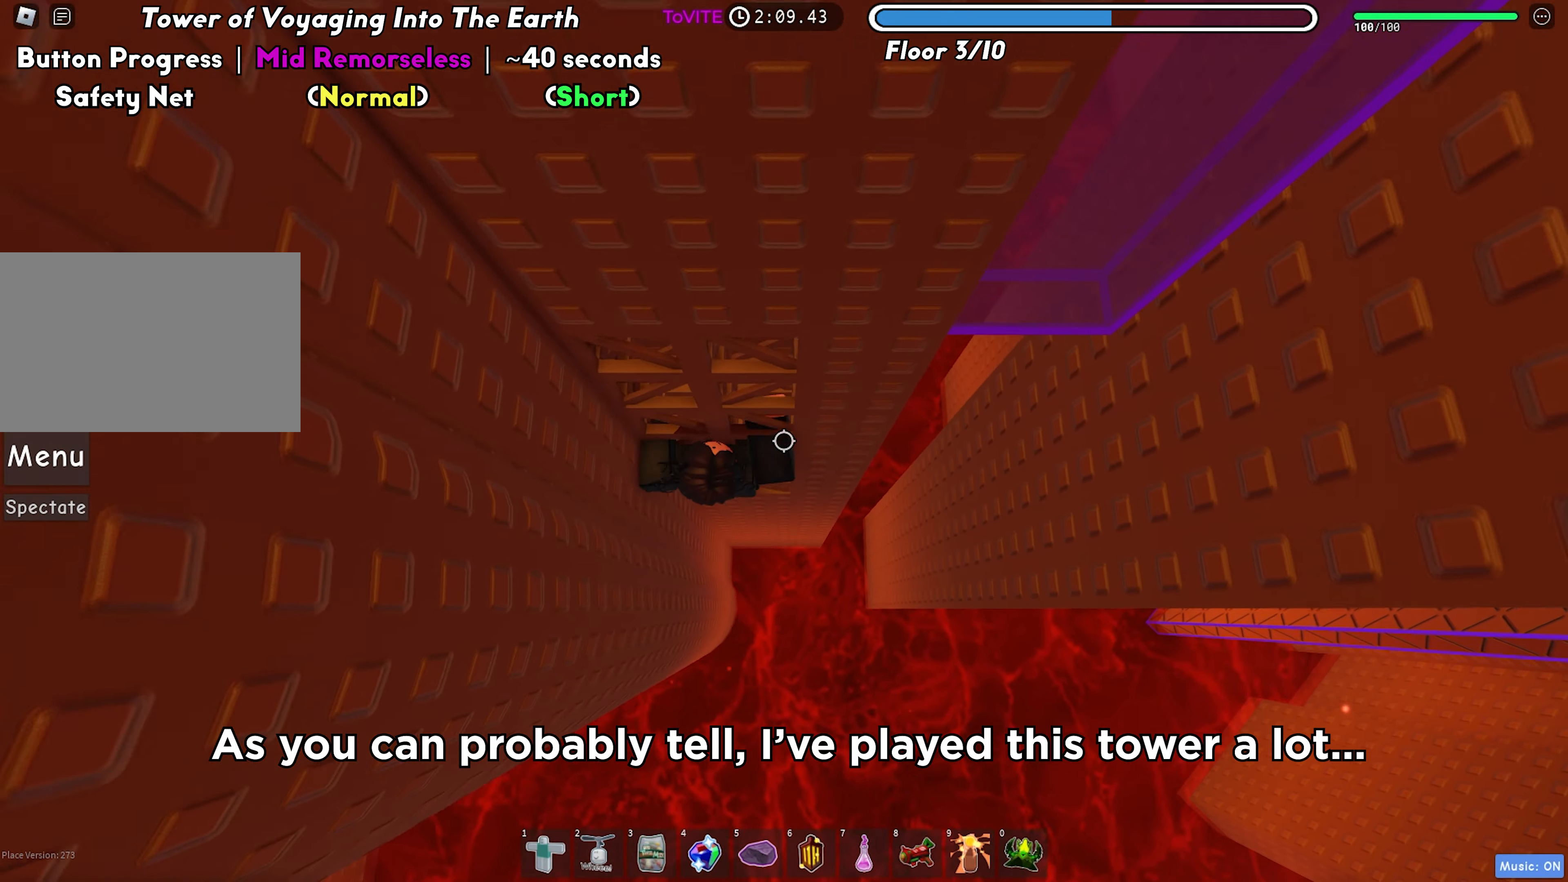
{"keys": ["w"], "events": []}
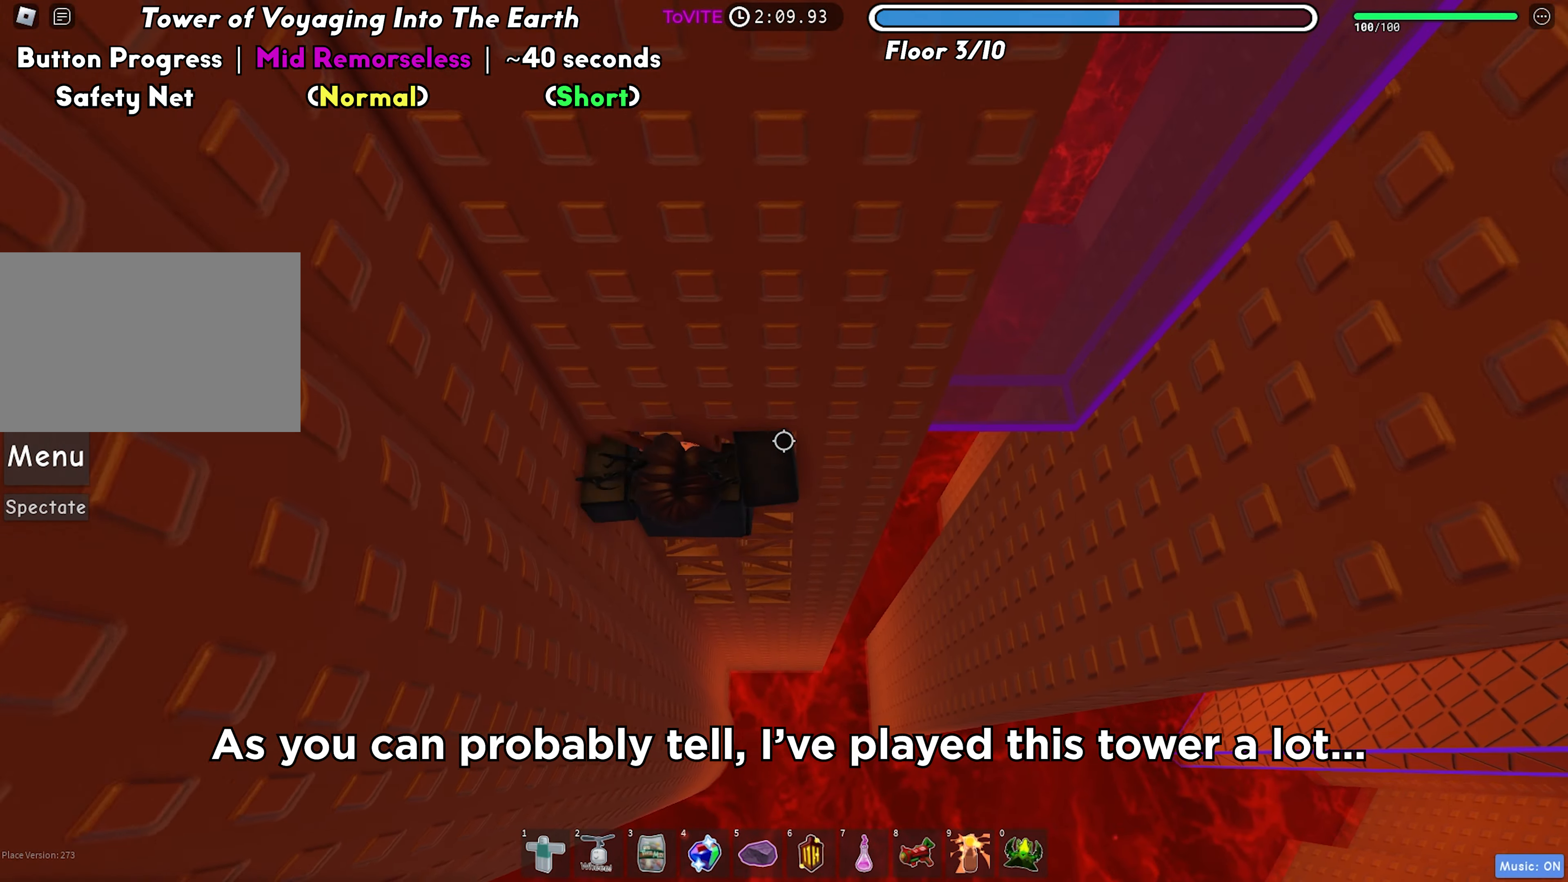
{"keys": [], "events": [[367, "w", "up"]]}
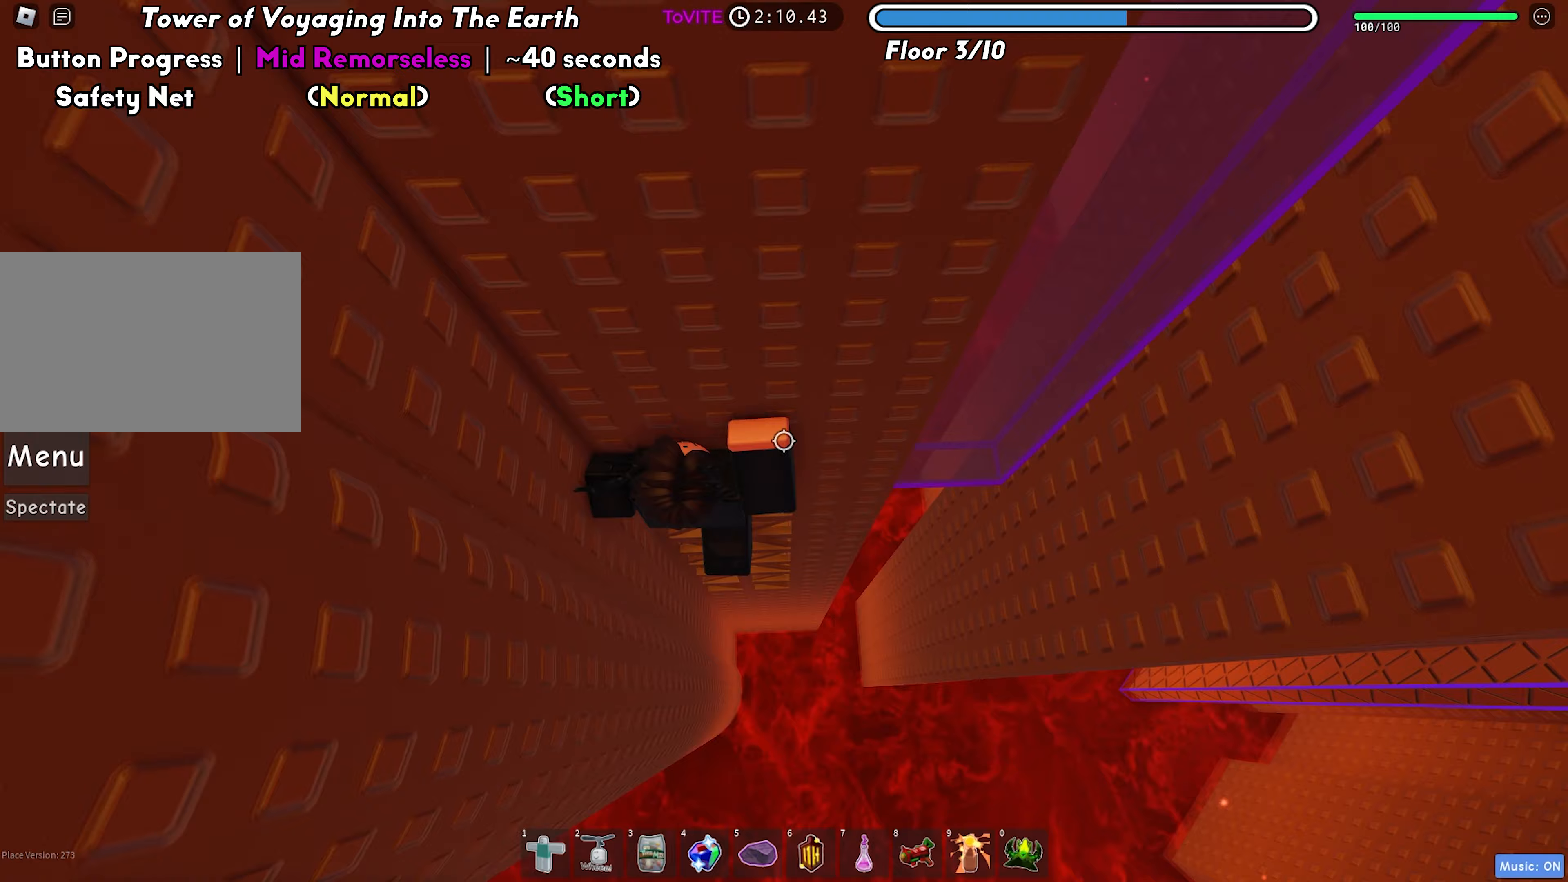
{"keys": ["a", "w"], "events": [[67, "d", "down"], [83, "w", "down"], [150, "space", "down"], [233, "d", "up"], [283, "space", "up"], [450, "a", "down"]]}
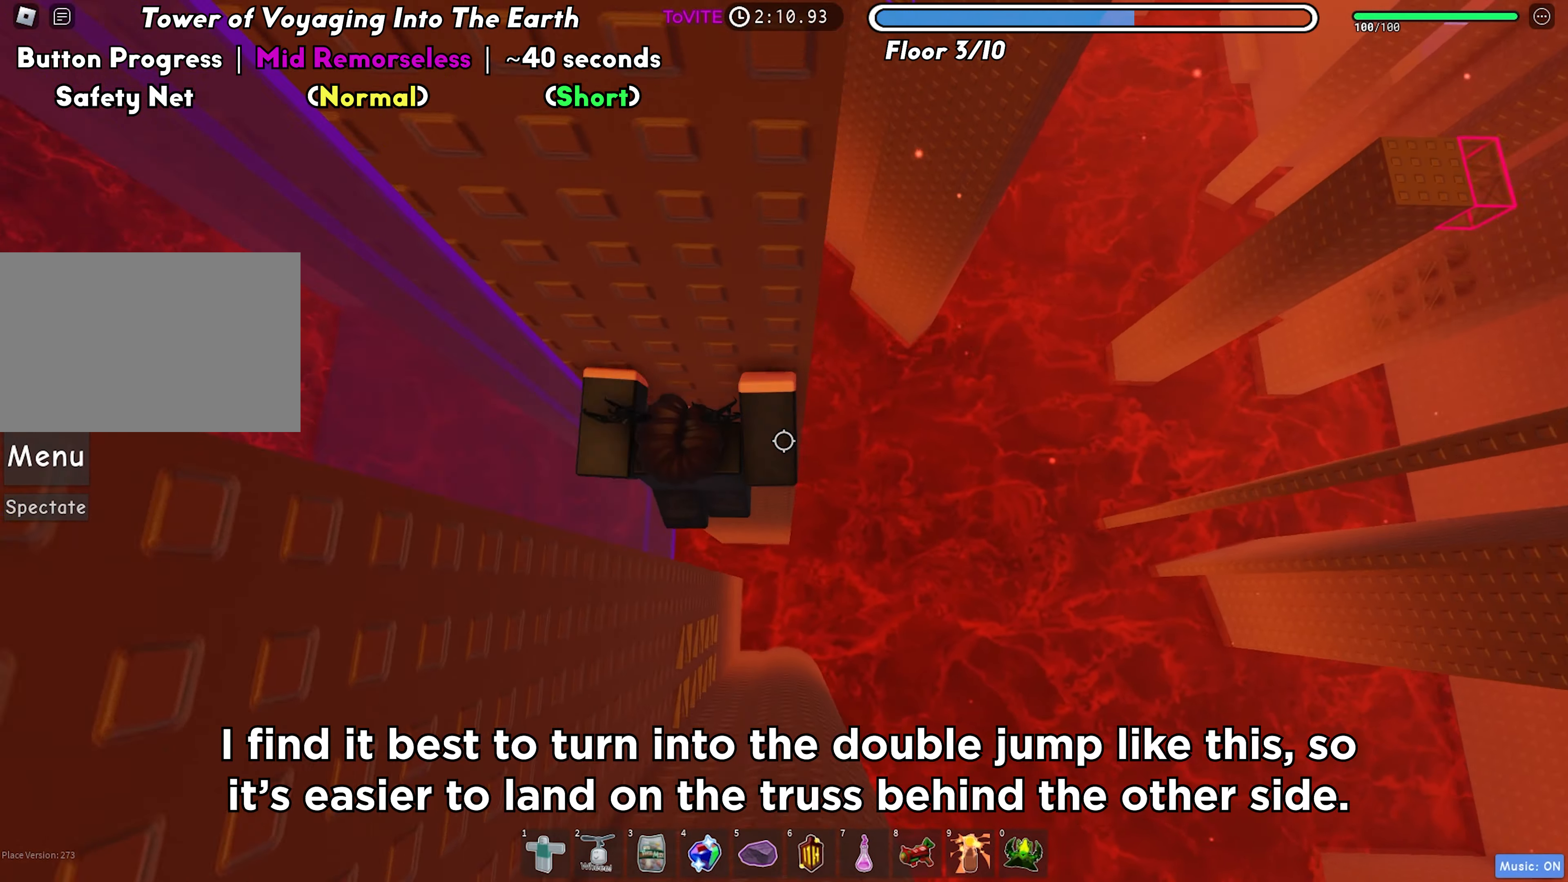
{"keys": ["a"], "events": [[33, "w", "up"], [250, "space", "down"], [350, "space", "up"]]}
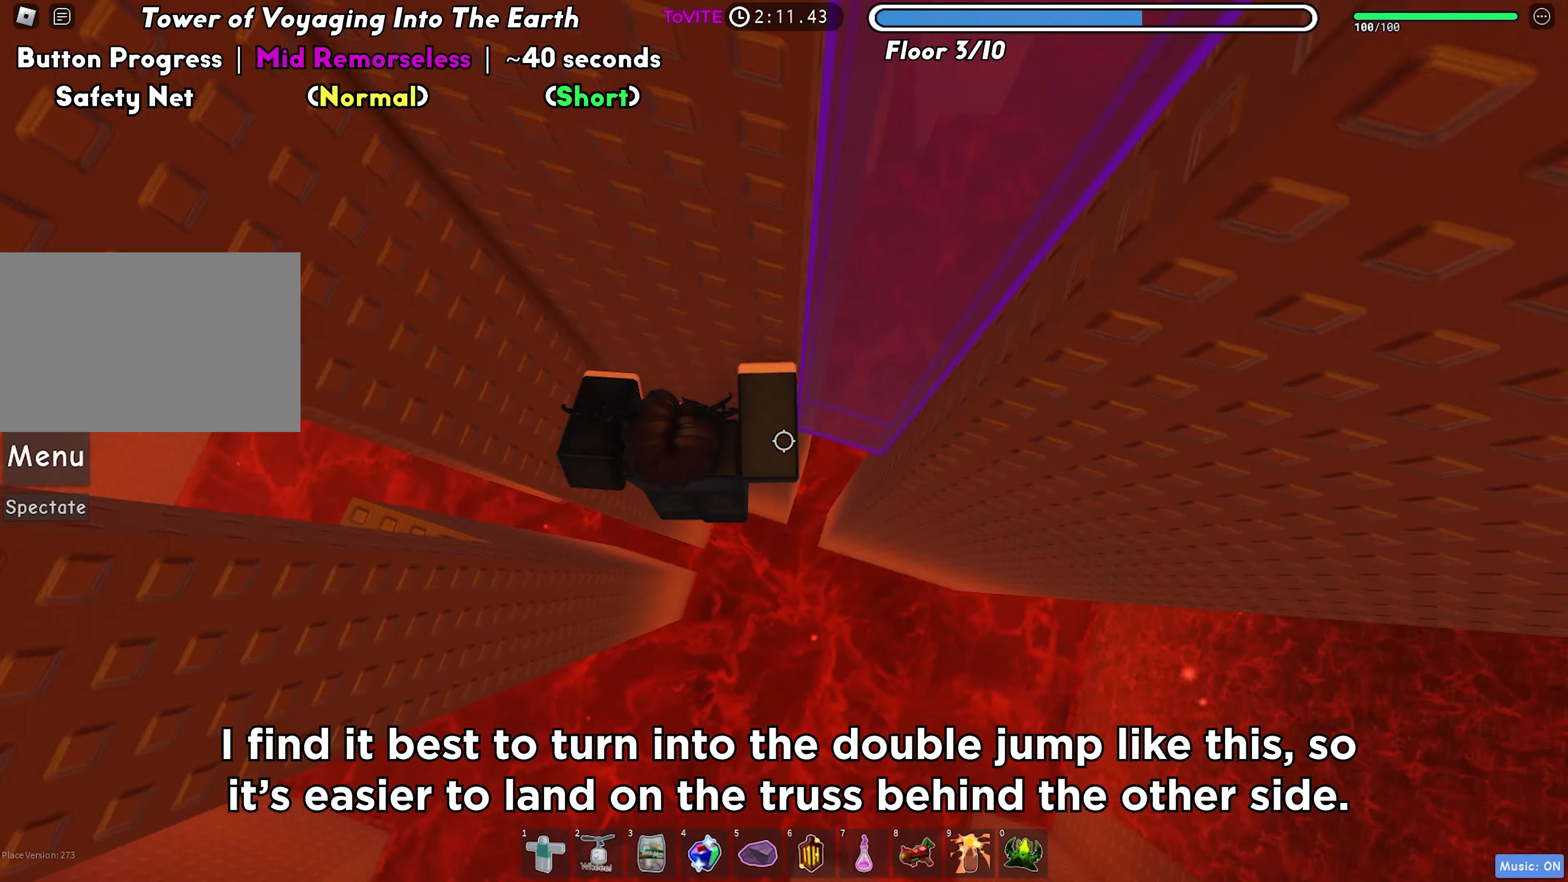
{"keys": [], "events": [[17, "w", "down"], [383, "a", "up"], [450, "w", "up"]]}
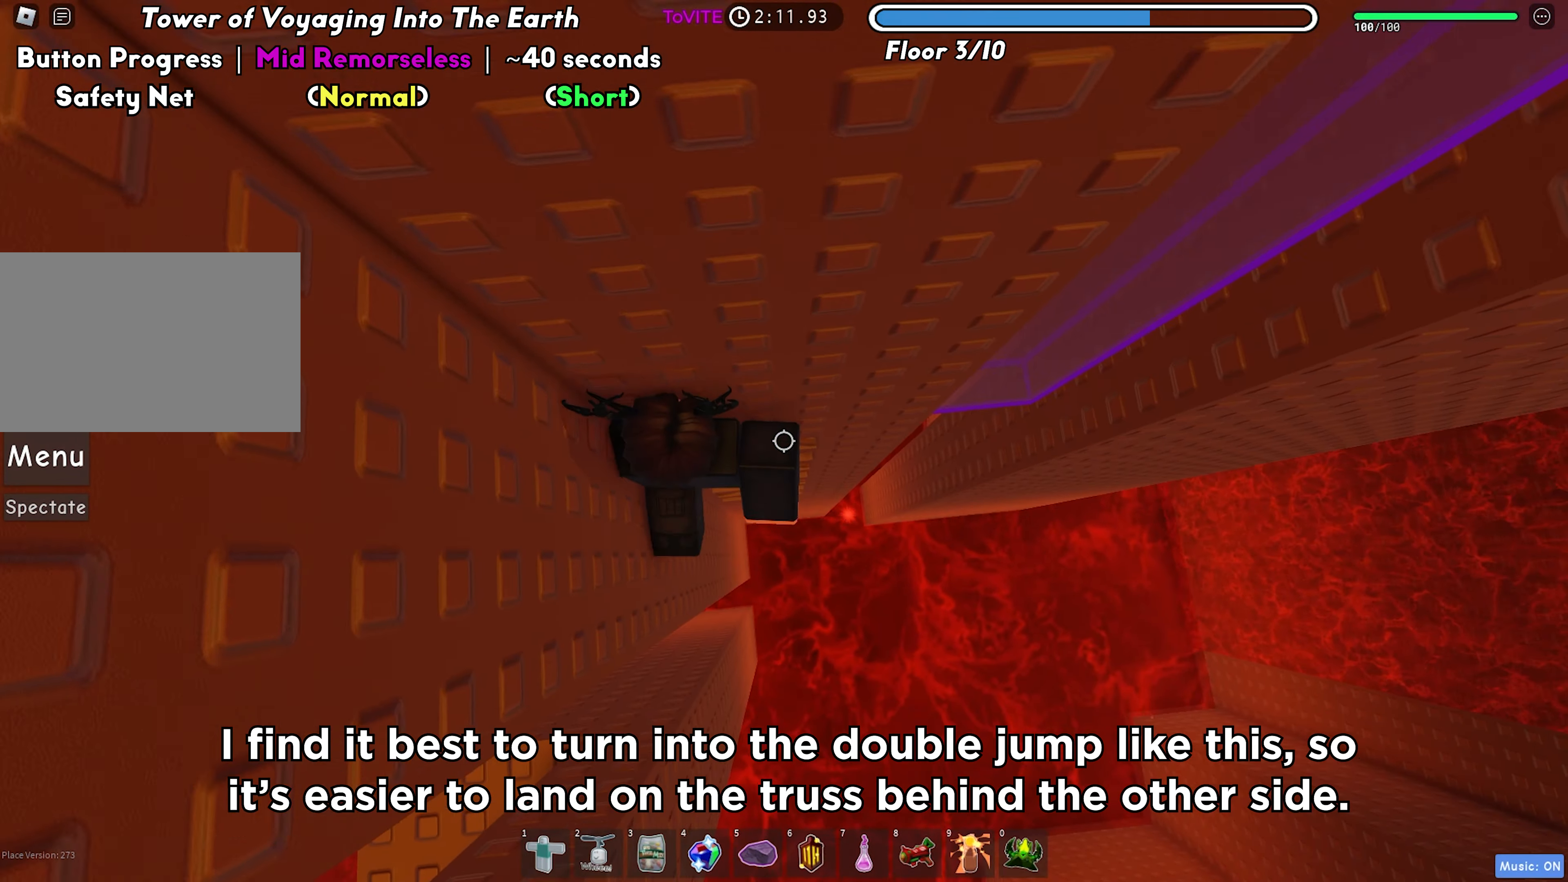
{"keys": ["a"], "events": [[150, "a", "down"], [250, "space", "down"], [350, "space", "up"]]}
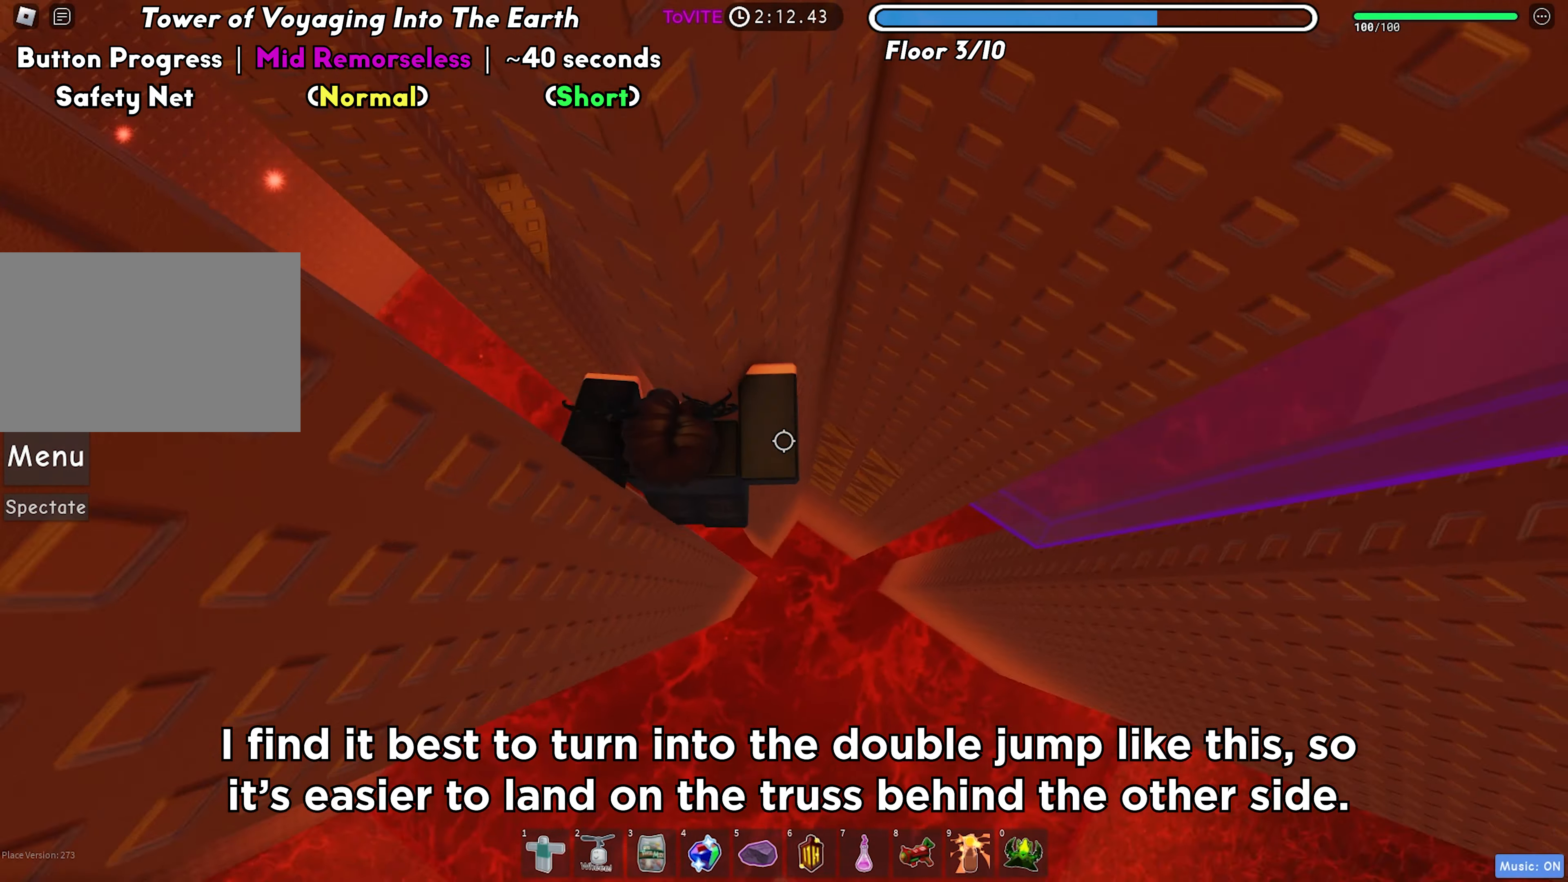
{"keys": ["space"], "events": [[417, "a", "up"], [450, "space", "down"]]}
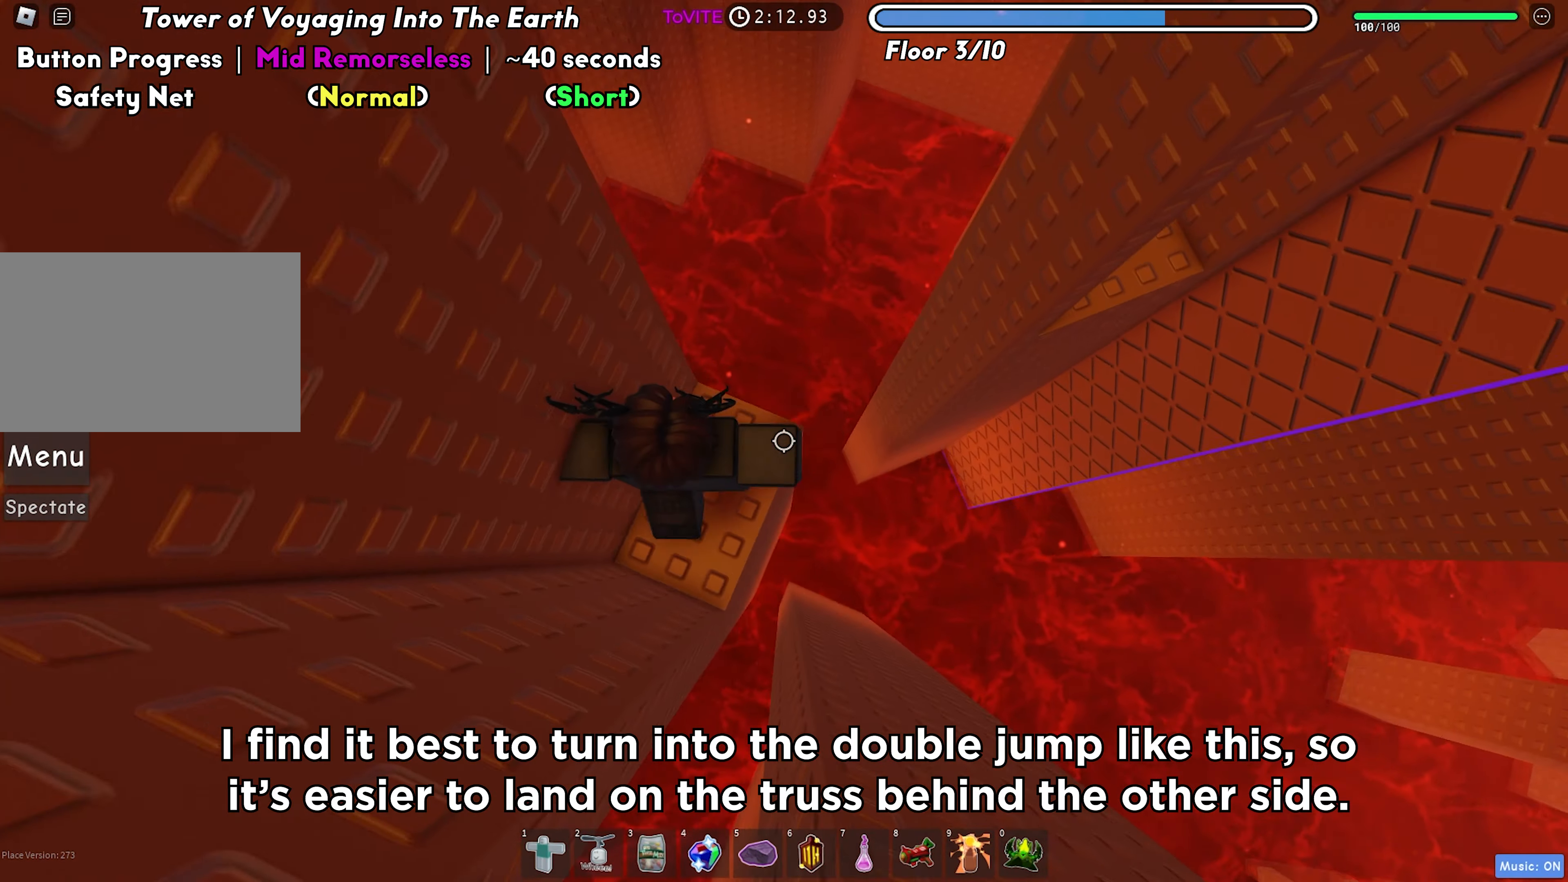
{"keys": ["d"], "events": [[83, "space", "up"], [267, "w", "down"], [333, "w", "up"], [450, "d", "down"]]}
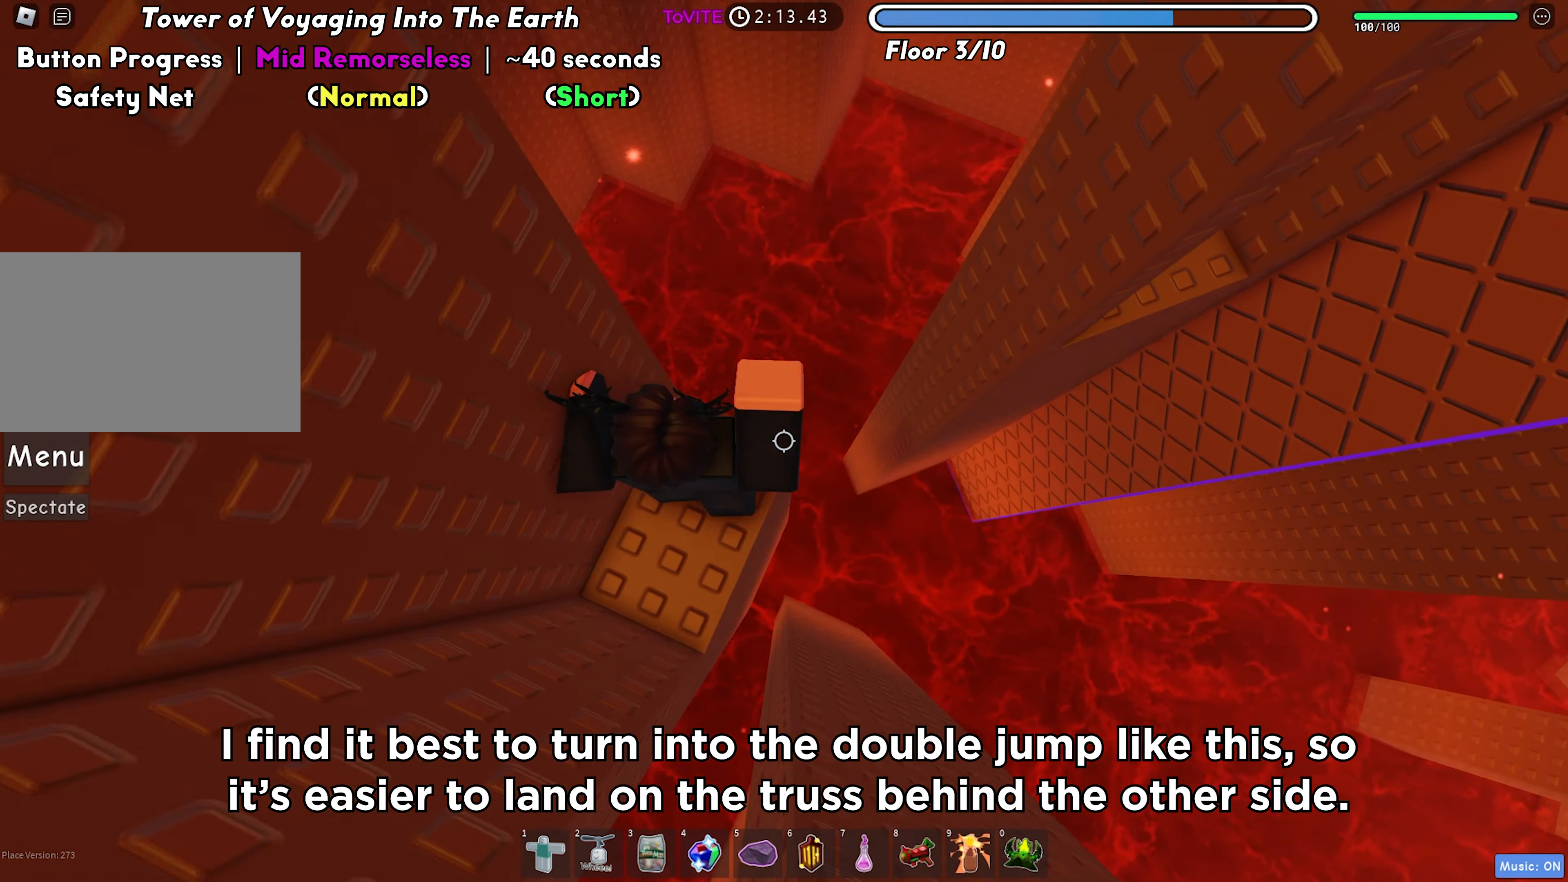
{"keys": ["d"], "events": [[150, "space", "down"], [267, "space", "up"]]}
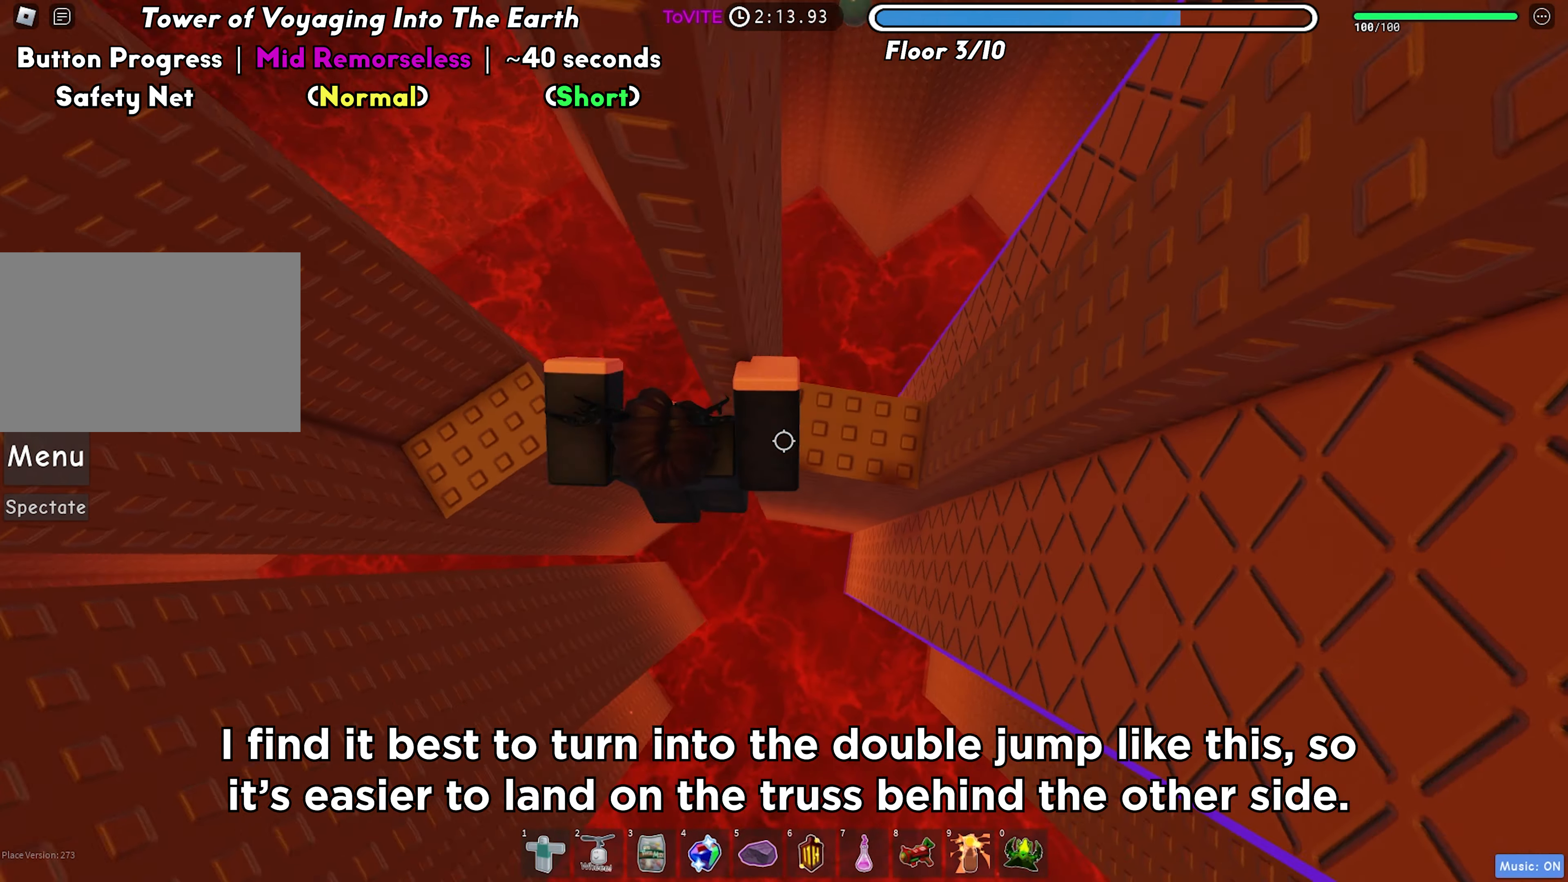
{"keys": ["s"], "events": [[250, "d", "up"], [300, "shift", "down"], [350, "s", "down"], [417, "shift", "up"]]}
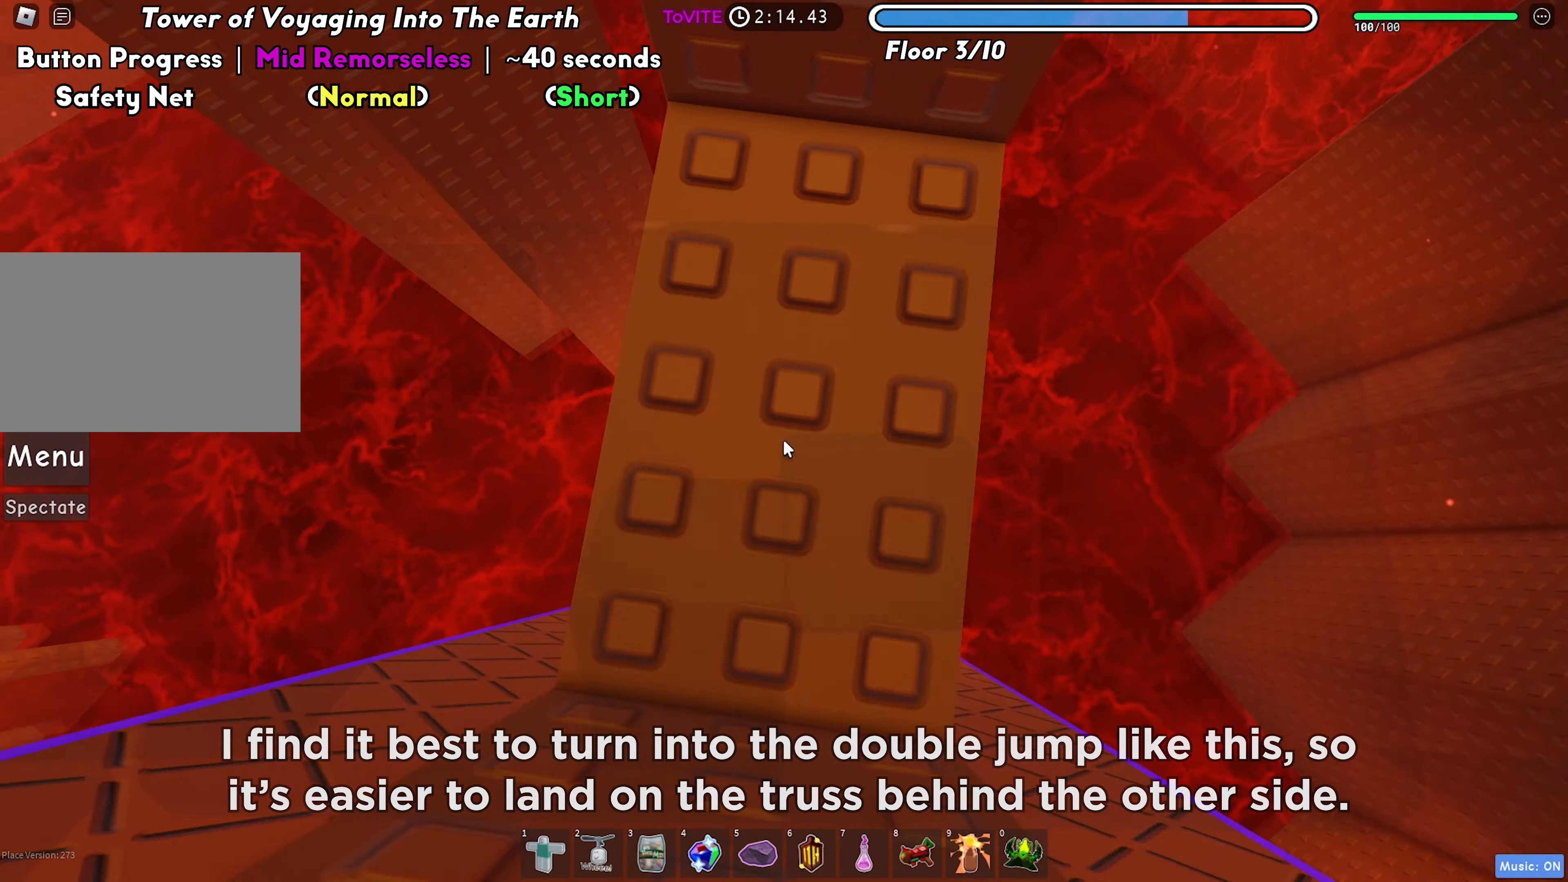
{"keys": ["a", "s"], "events": [[33, "s", "up"], [133, "a", "down"], [183, "s", "down"], [300, "a", "up"], [317, "s", "up"], [500, "a", "down"], [500, "s", "down"]]}
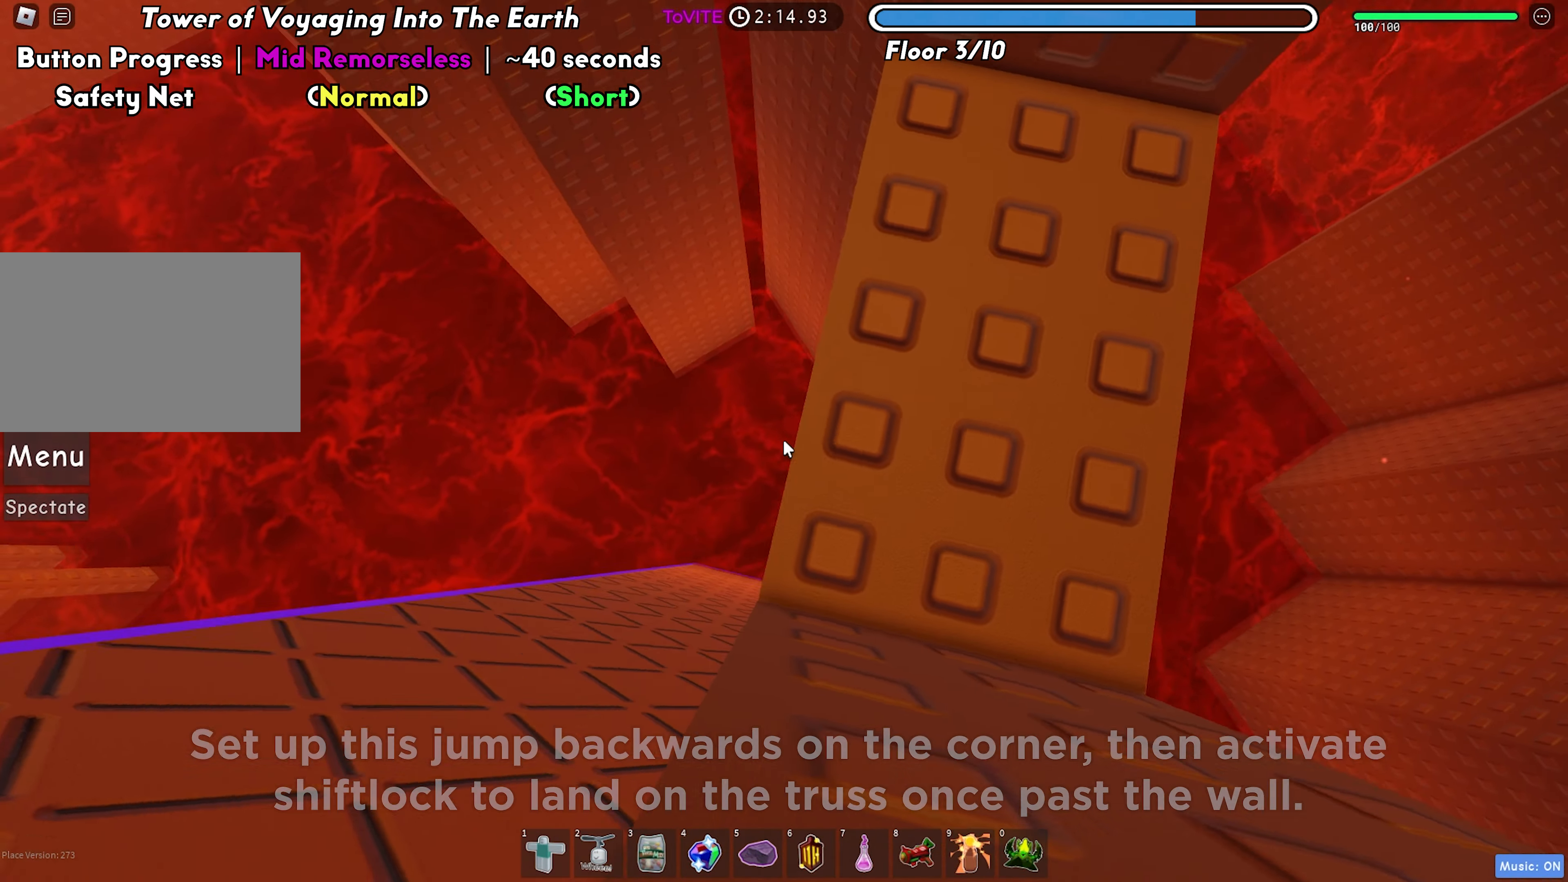
{"keys": ["d"], "events": [[50, "a", "up"], [67, "s", "up"], [500, "d", "down"]]}
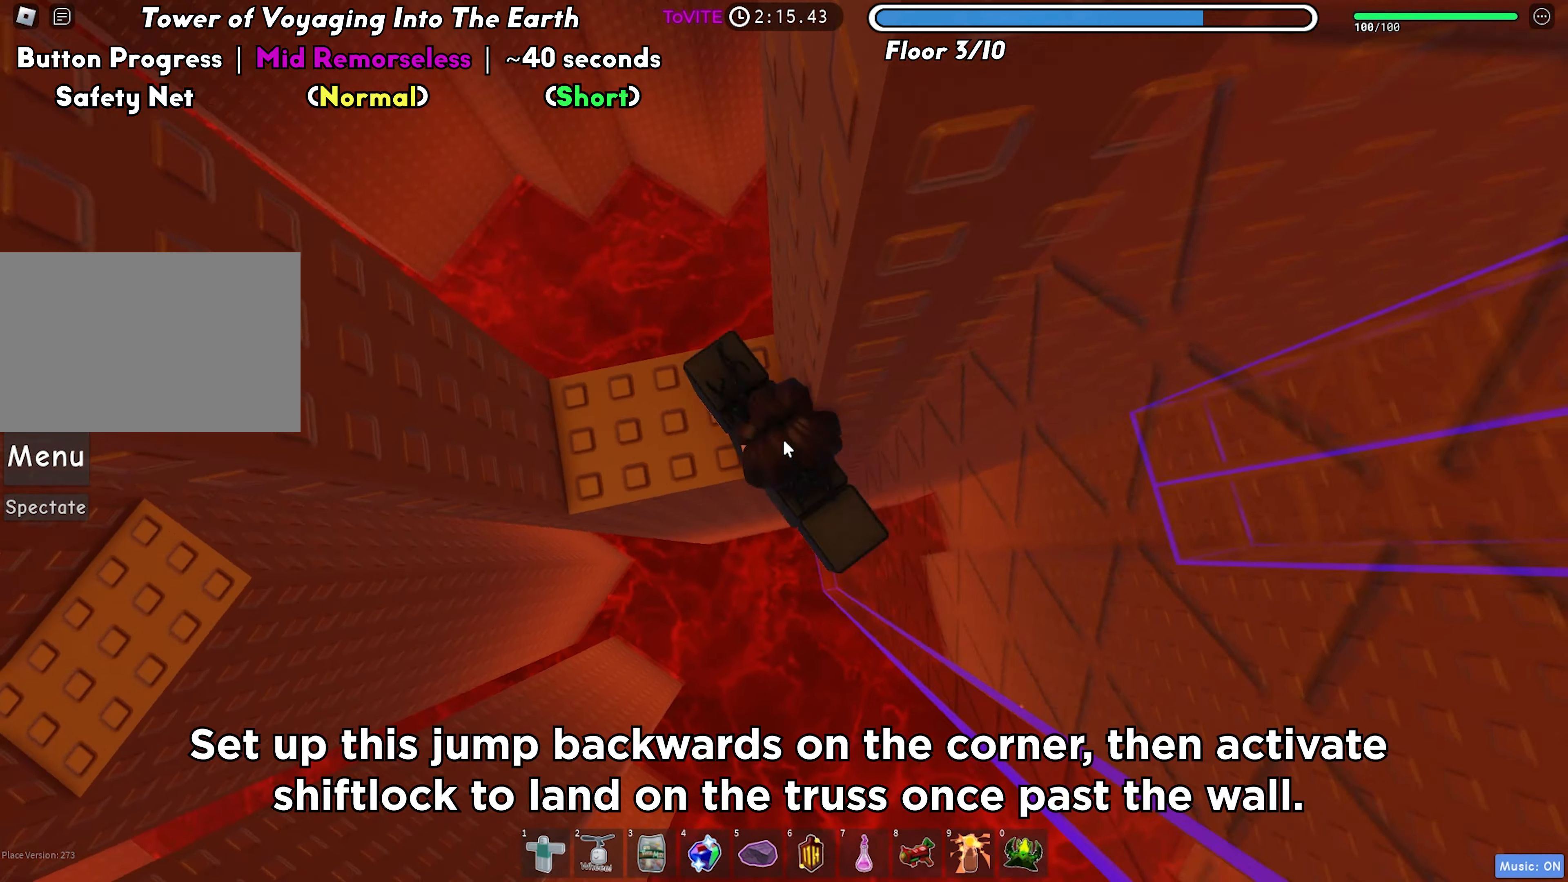
{"keys": ["shift", "w"], "events": [[100, "space", "down"], [217, "space", "up"], [300, "w", "down"], [400, "d", "up"], [450, "shift", "down"]]}
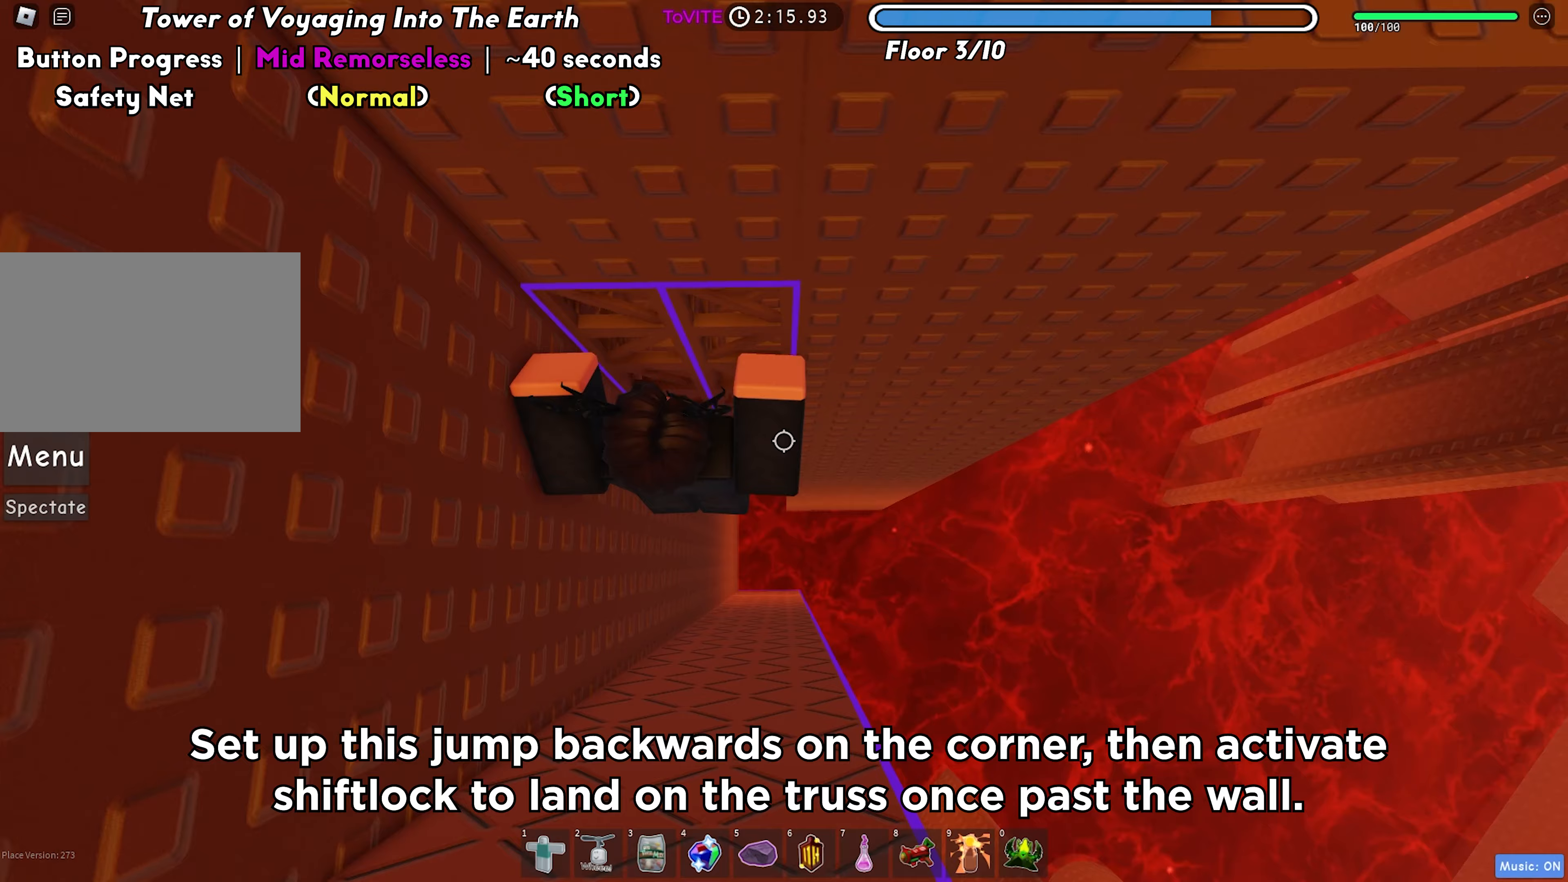
{"keys": ["w"], "events": [[83, "shift", "up"]]}
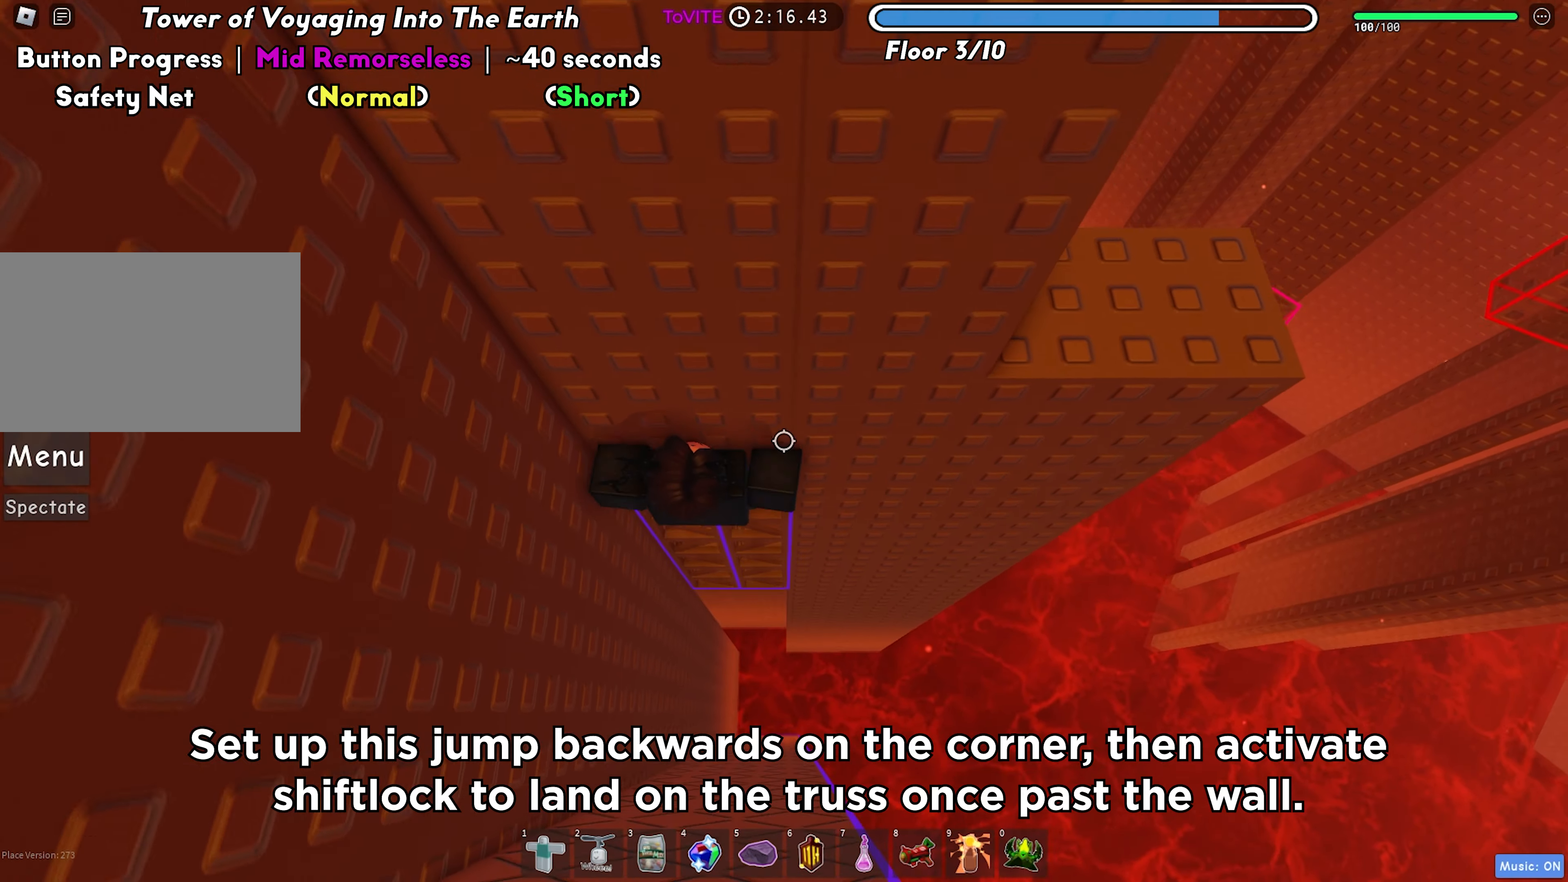
{"keys": ["d", "w"], "events": [[300, "w", "up"], [483, "d", "down"], [483, "w", "down"]]}
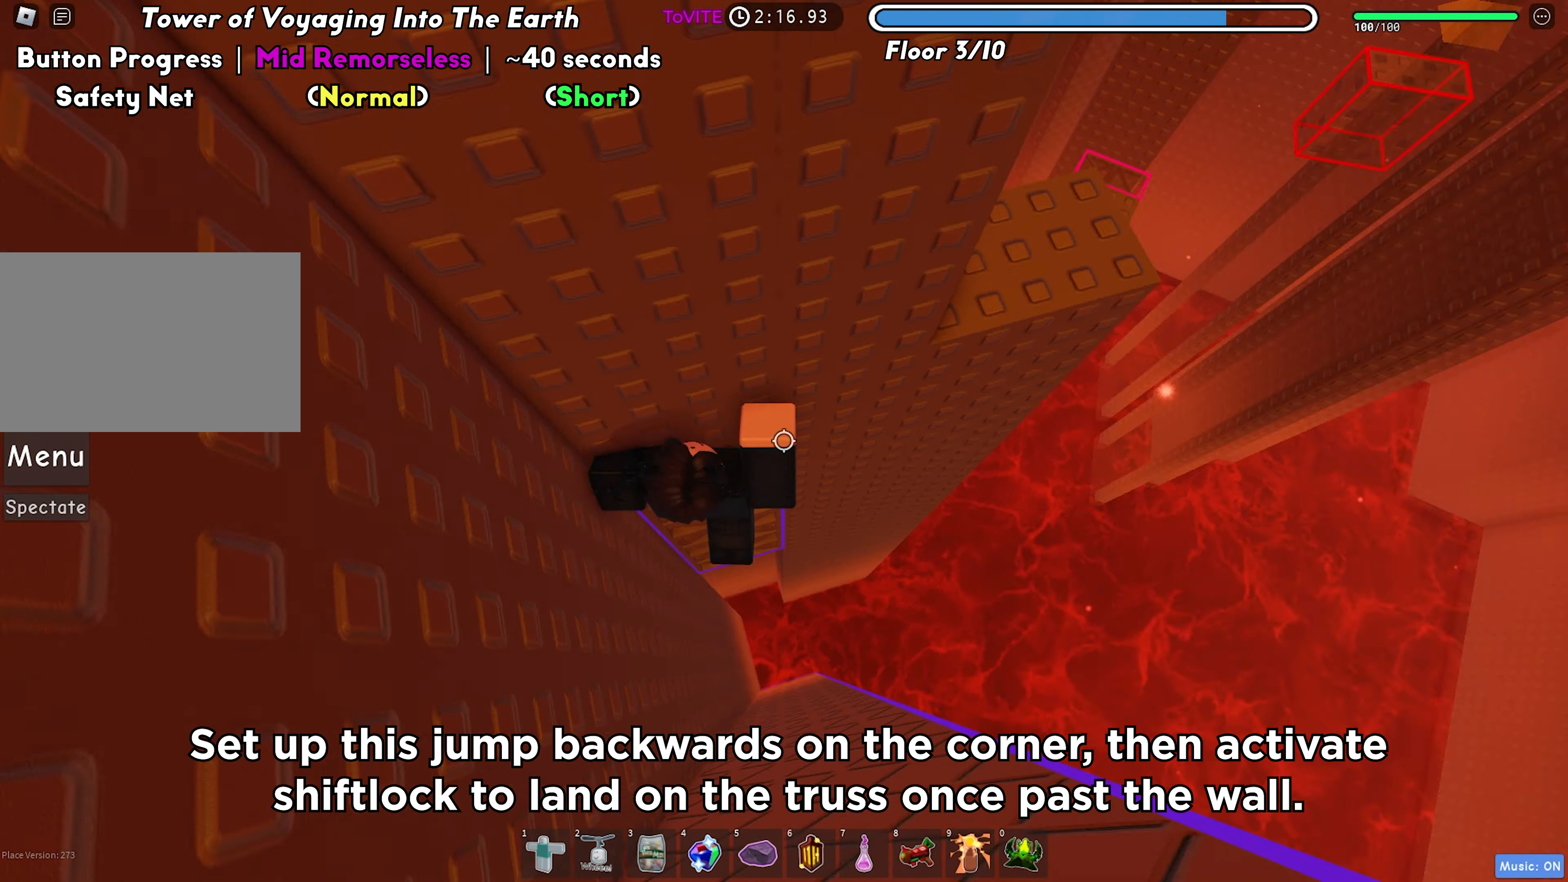
{"keys": ["d"], "events": [[83, "space", "down"], [83, "w", "up"], [200, "space", "up"]]}
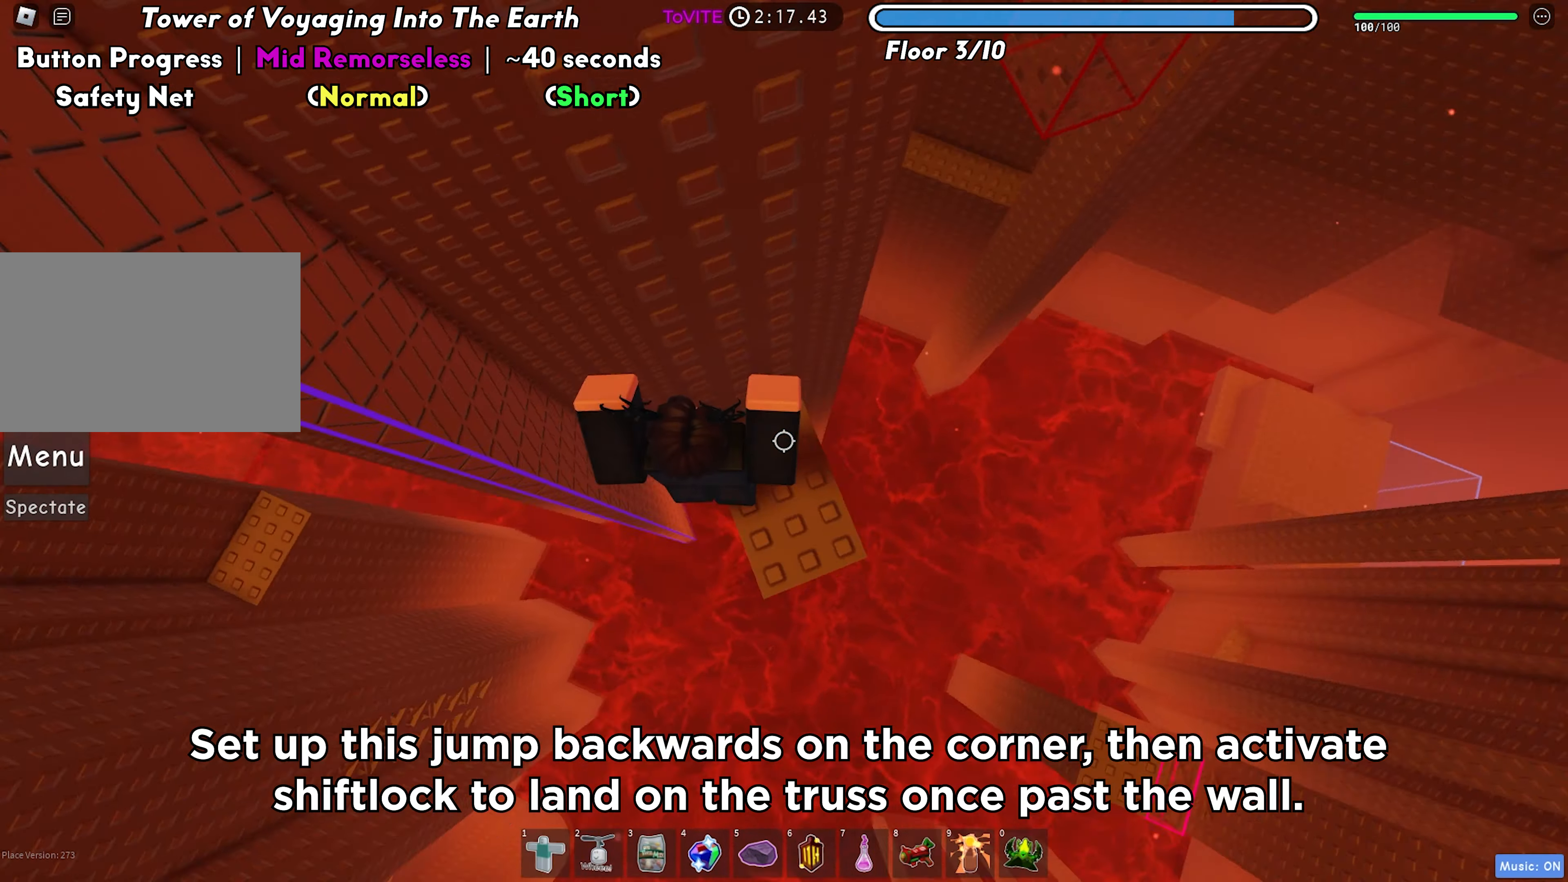
{"keys": ["d"], "events": [[67, "w", "down"], [217, "d", "up"], [233, "w", "up"], [367, "d", "down"]]}
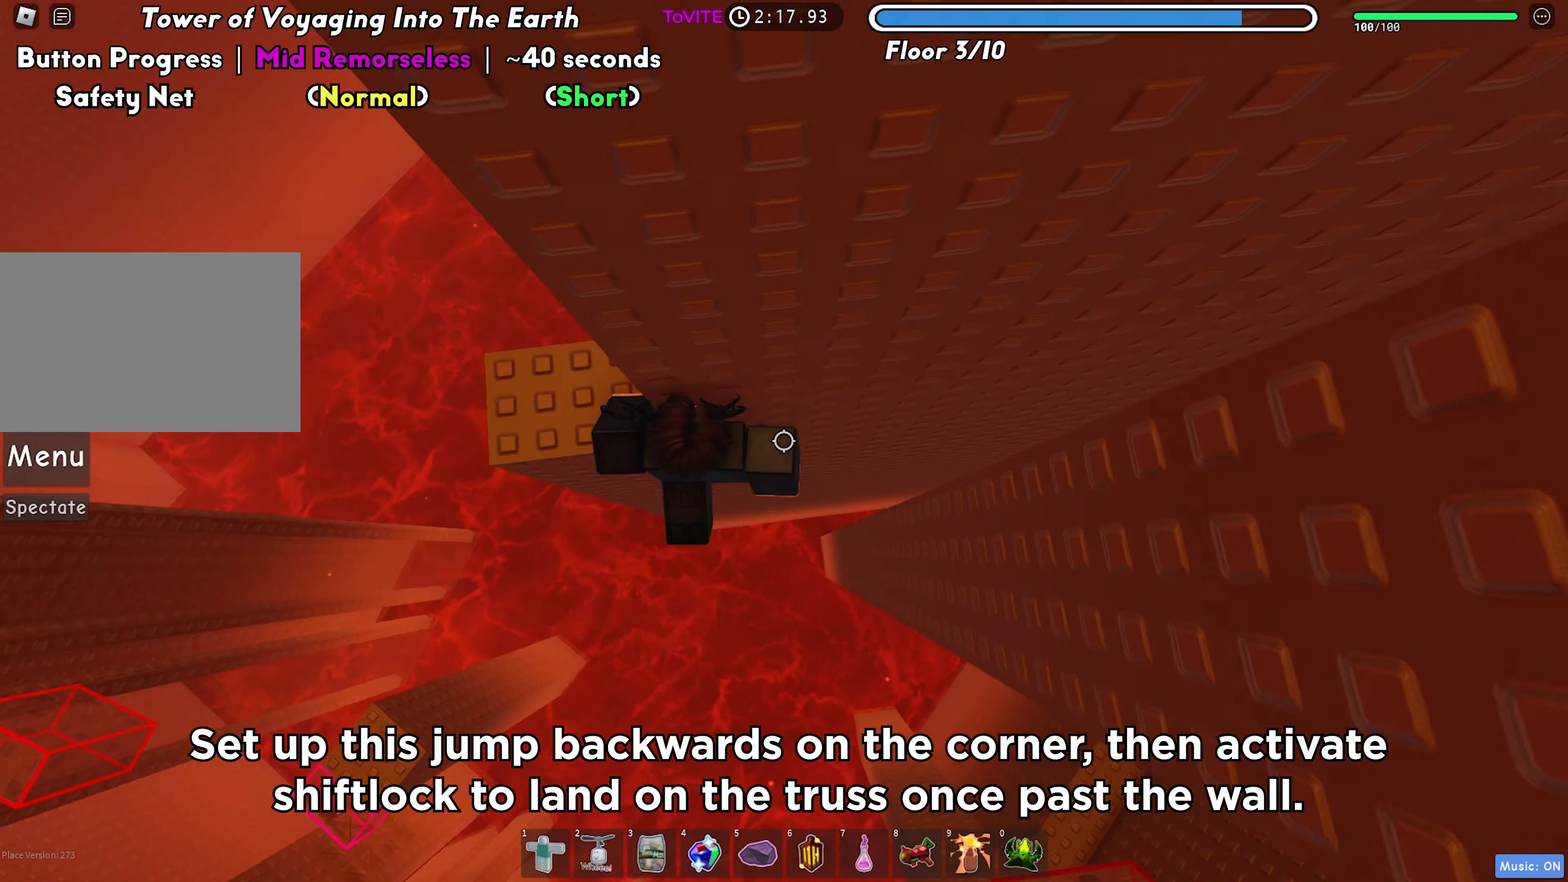
{"keys": ["d"], "events": [[17, "space", "down"], [117, "space", "up"]]}
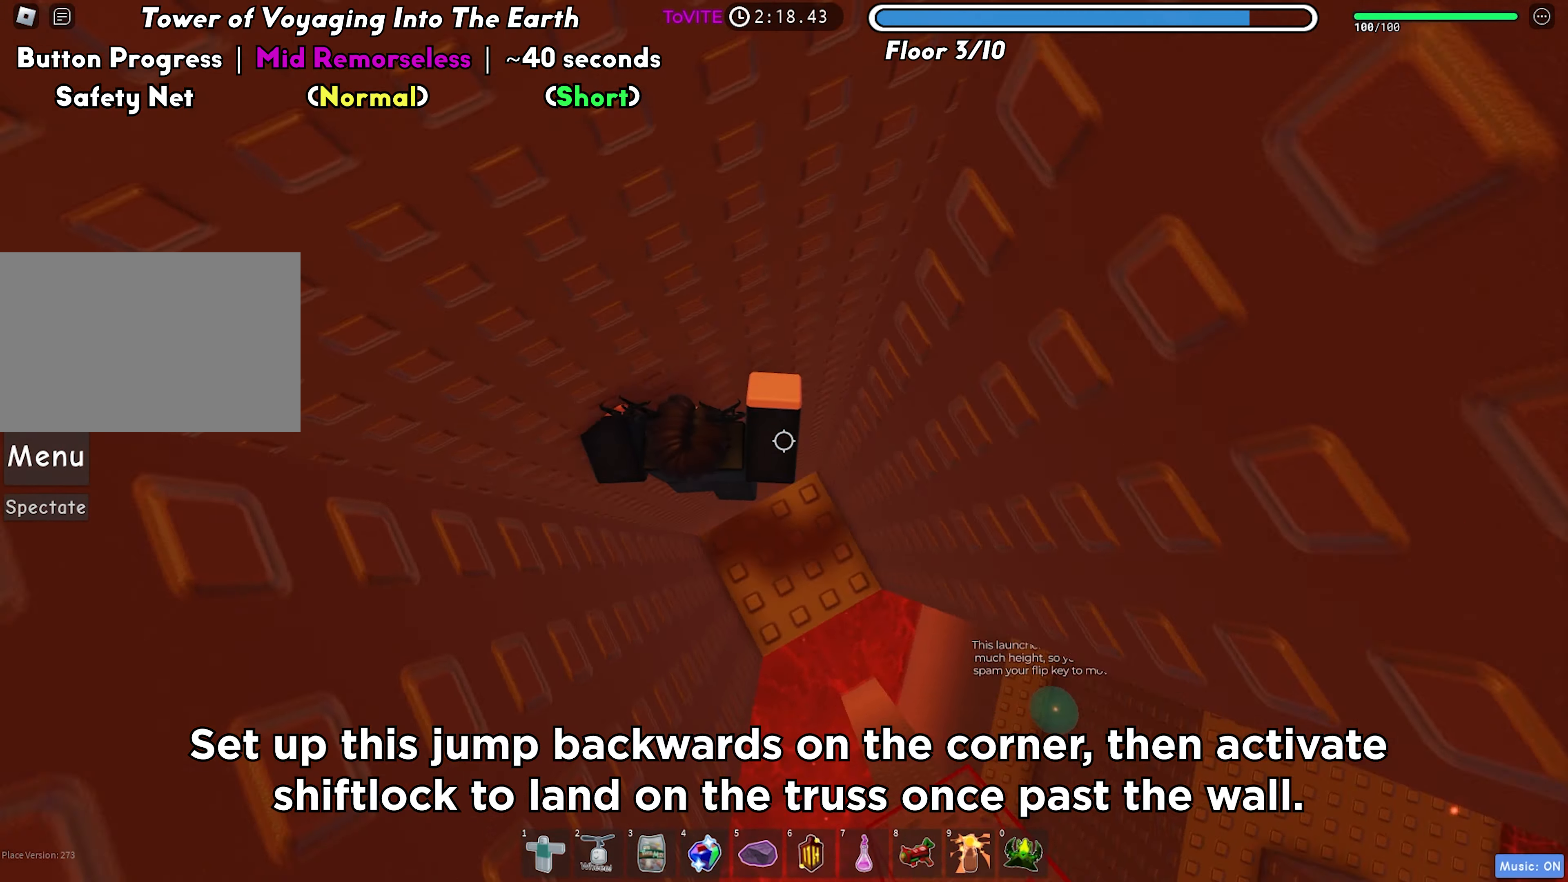
{"keys": [], "events": [[250, "d", "up"]]}
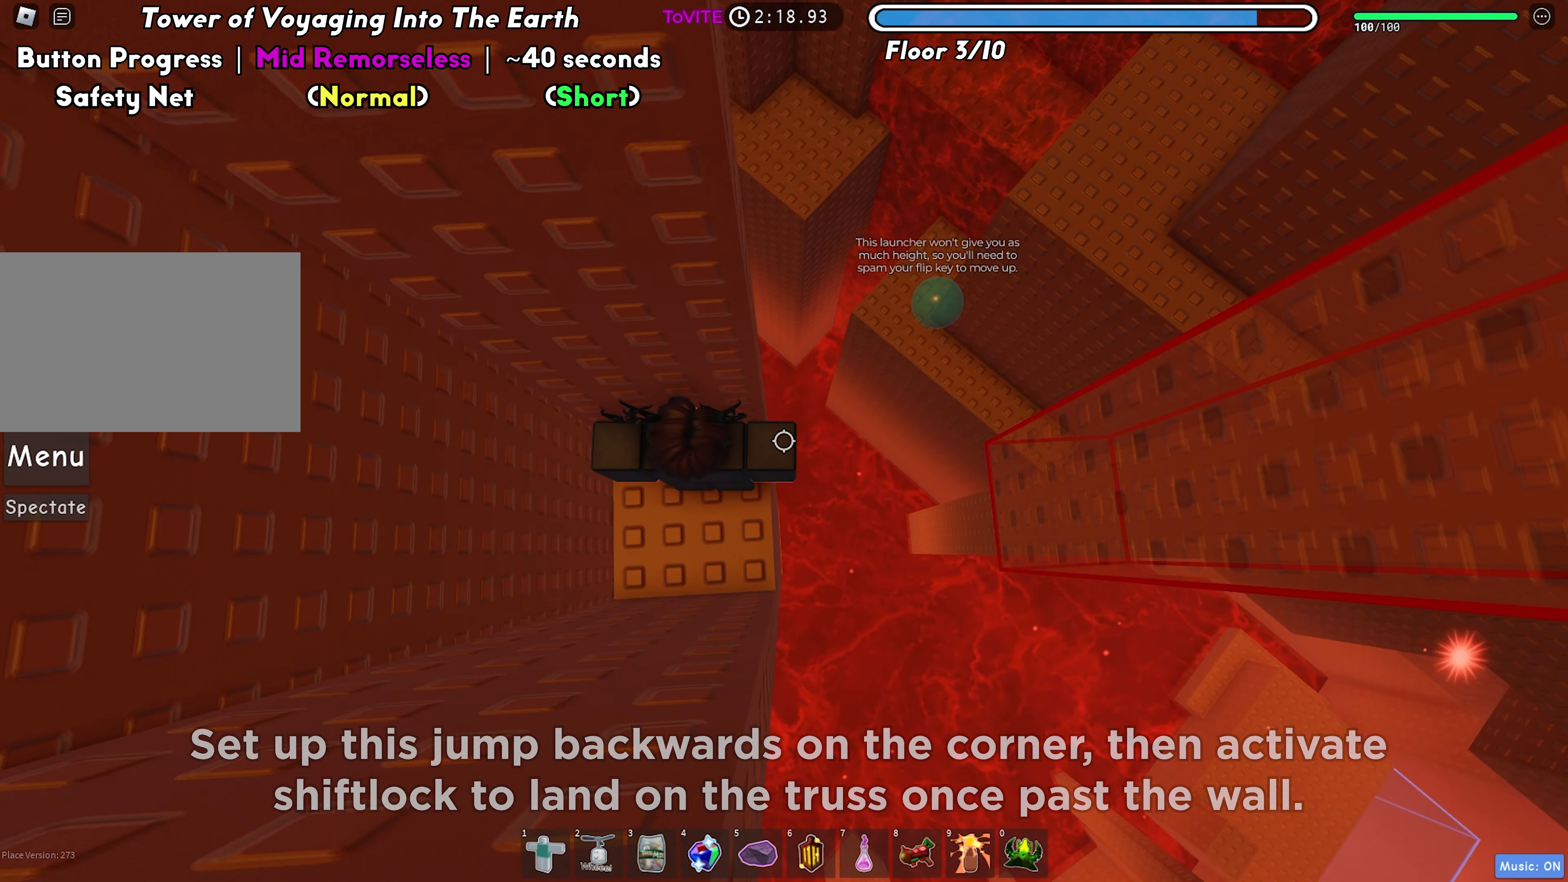
{"keys": ["d"], "events": [[133, "d", "down"], [283, "space", "down"], [417, "space", "up"]]}
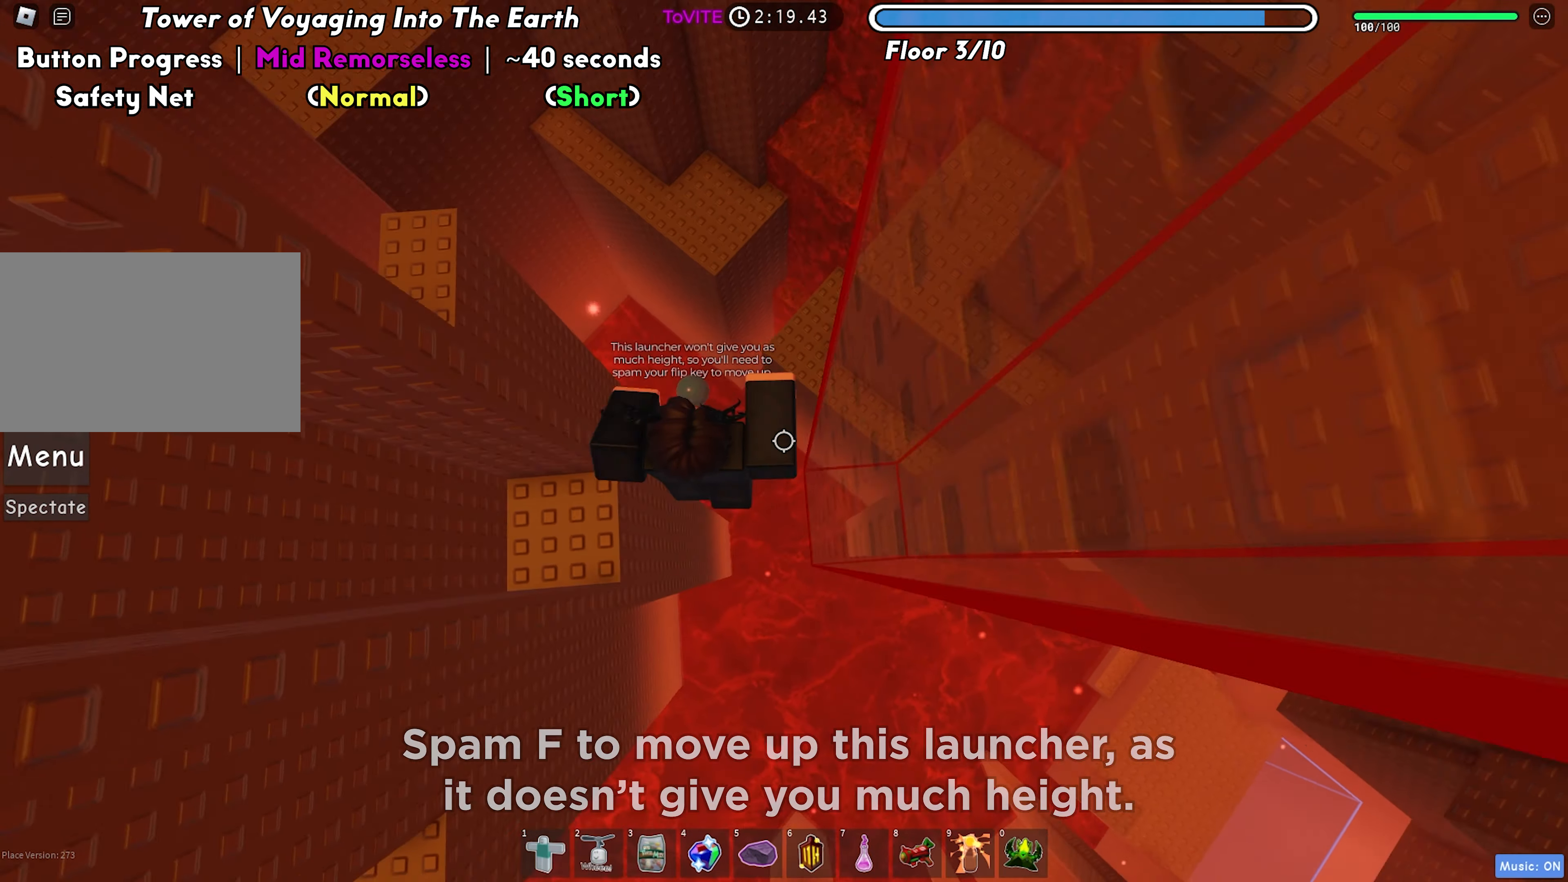
{"keys": ["f"], "events": [[283, "d", "up"], [317, "f", "down"], [400, "f", "up"], [500, "f", "down"]]}